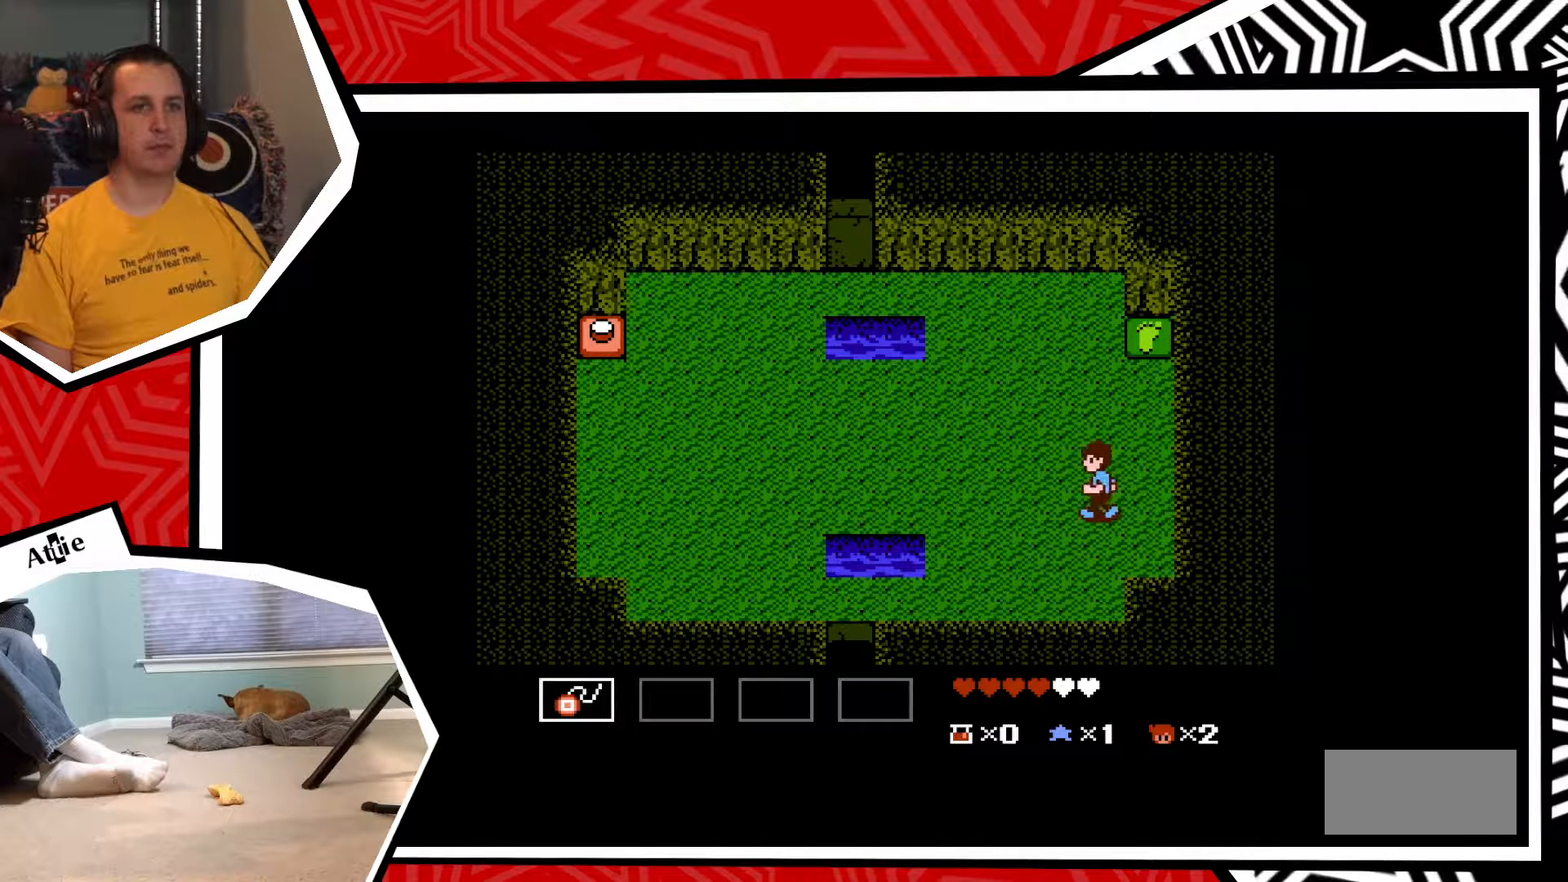
Gameplay with a controller (Nintendo layout); each line is a JSON object with the inputs held at the frame after it. "events" lists button and stick changes between this image and that frame as [ms after this image, input, new state], when the widget could be followed in between. Not read: L3 R3.
{"buttons": ["DPAD_LEFT"], "events": []}
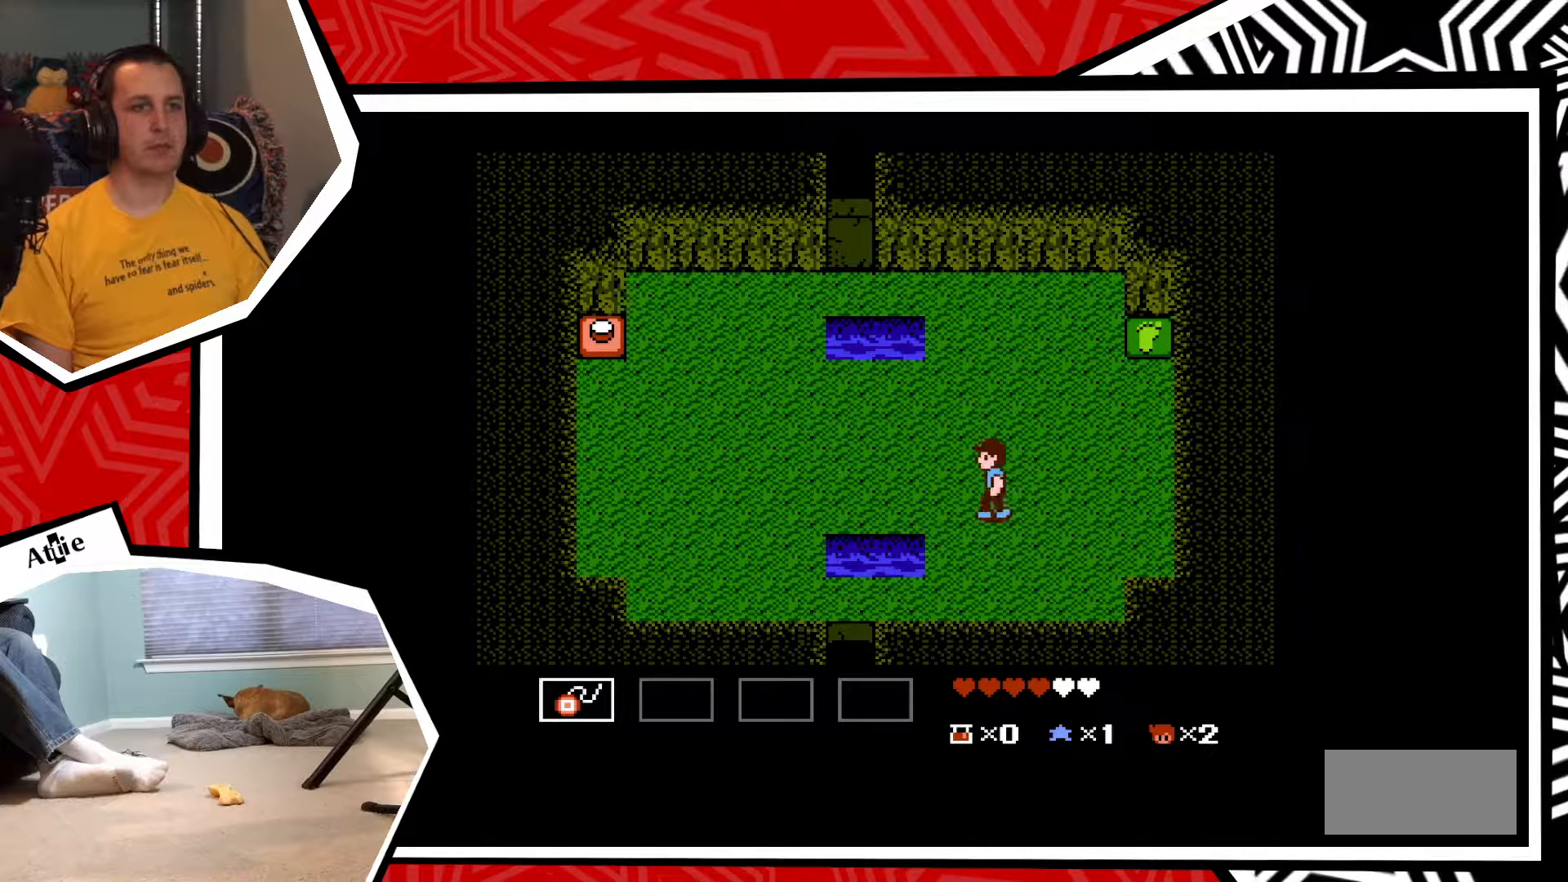
{"buttons": ["DPAD_LEFT"], "events": []}
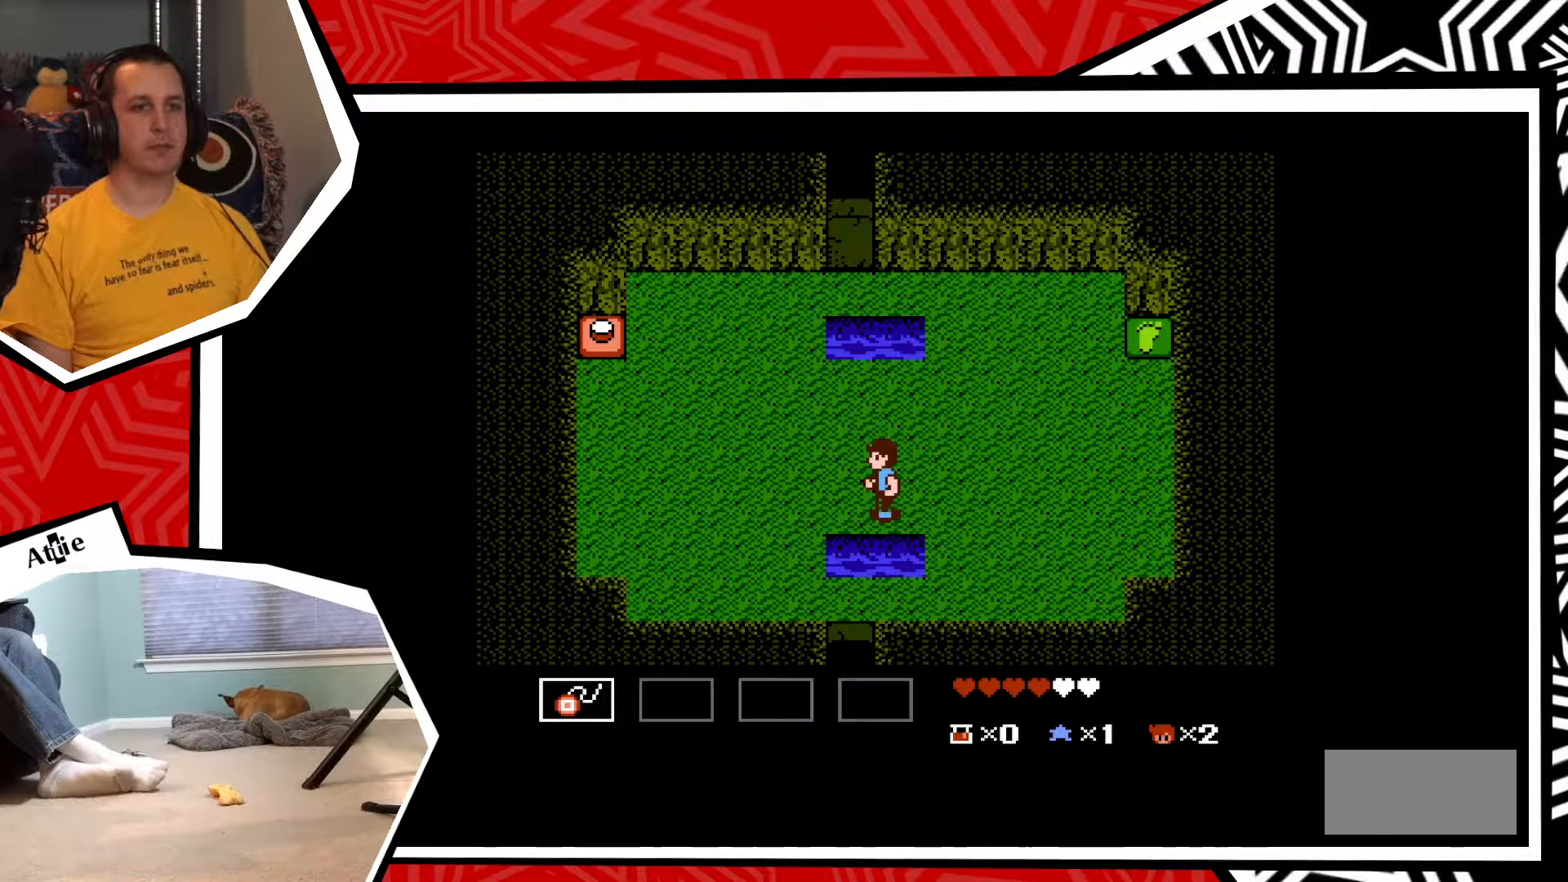
{"buttons": ["DPAD_LEFT"], "events": []}
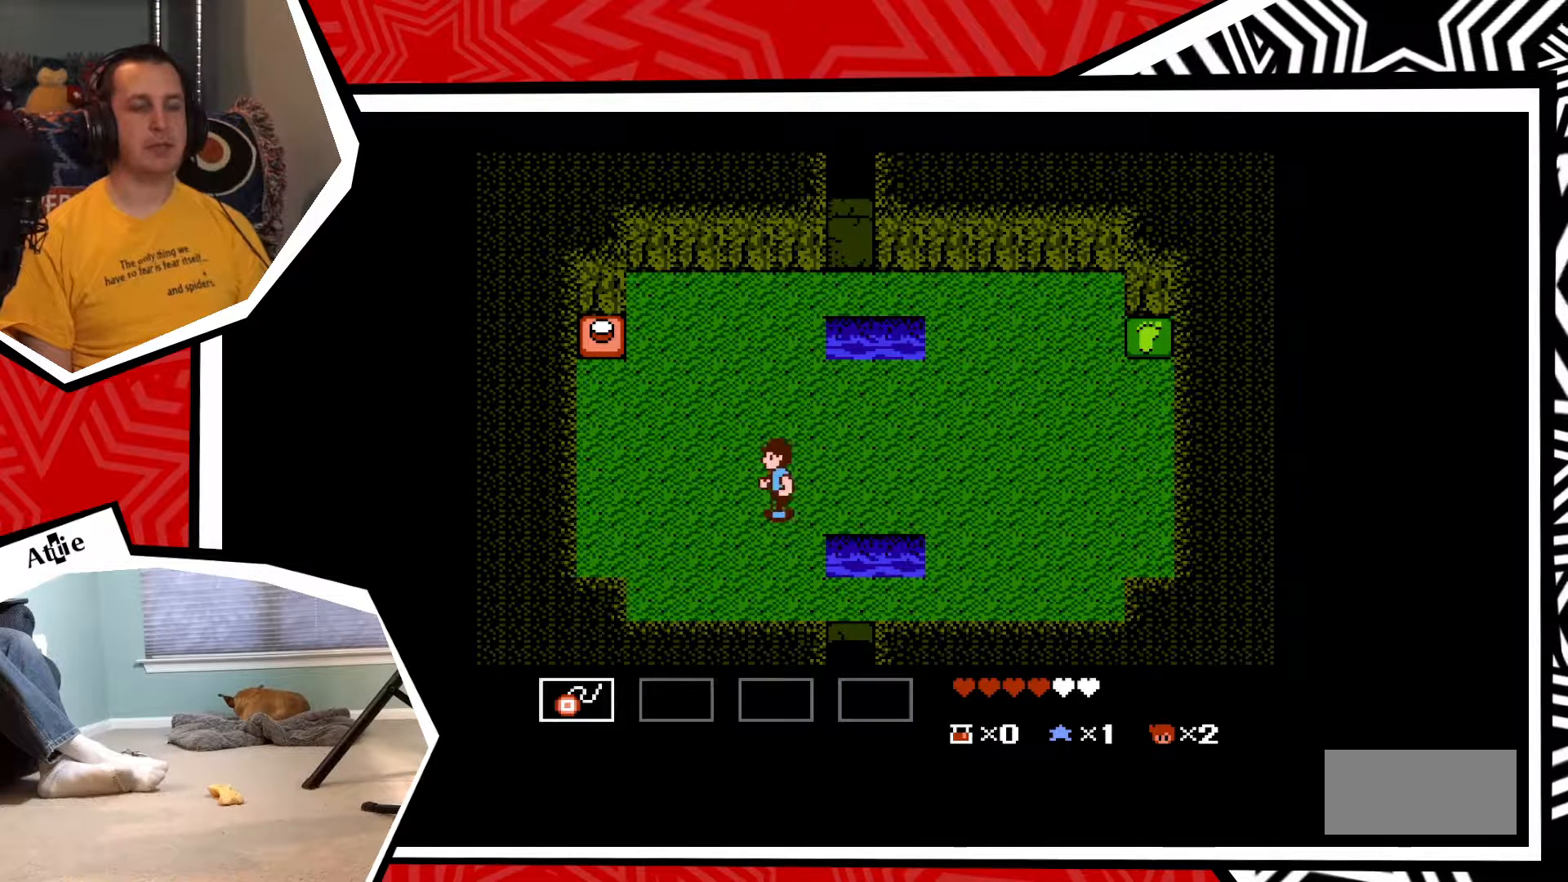
{"buttons": ["DPAD_LEFT"], "events": []}
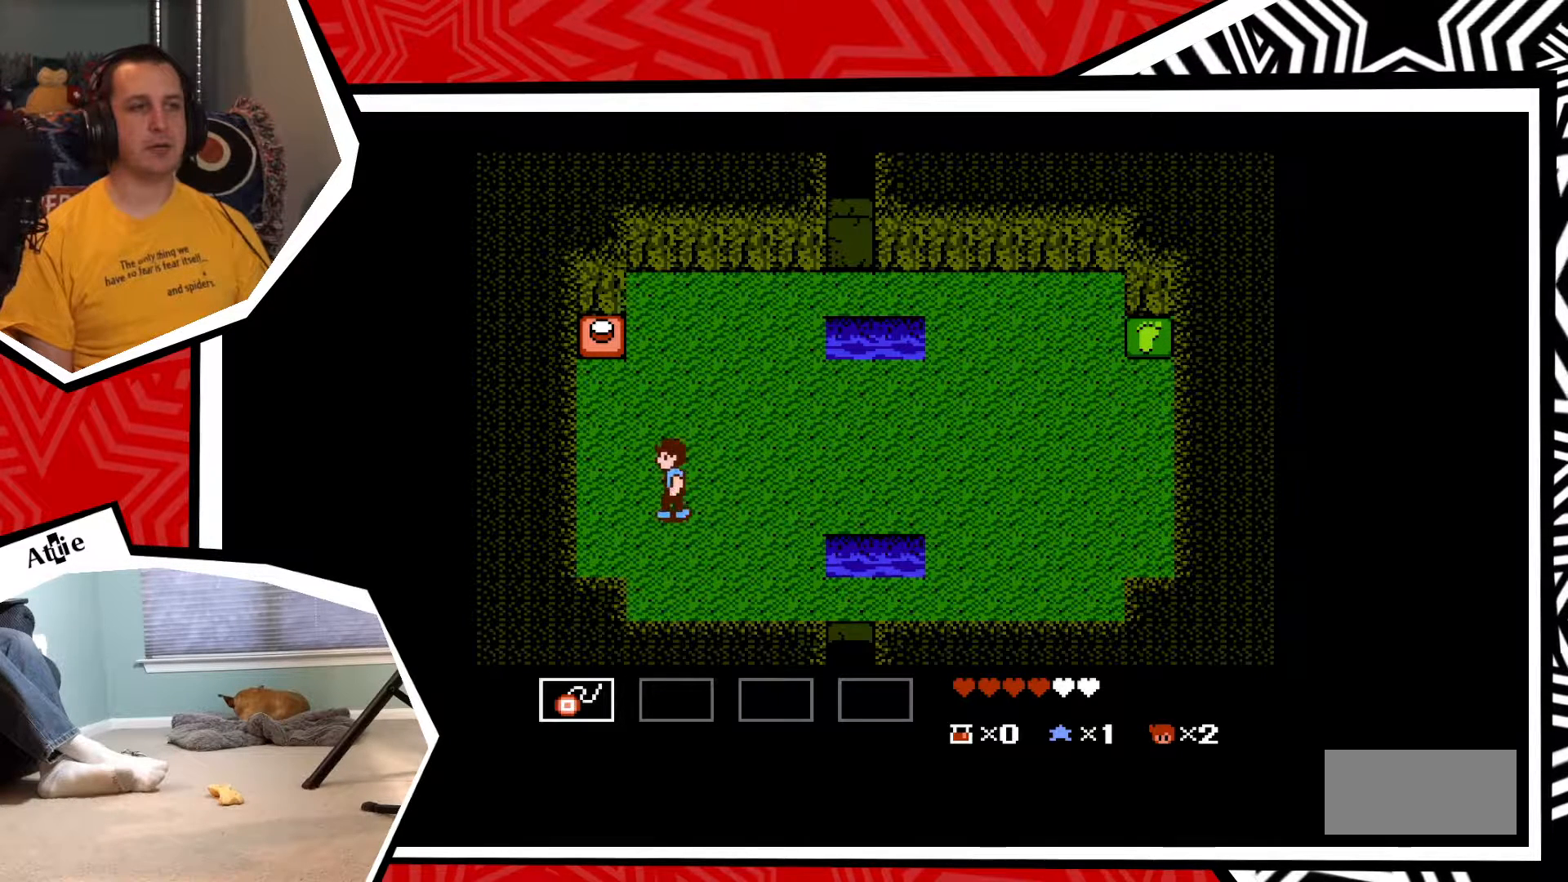
{"buttons": ["DPAD_UP"], "events": [[267, "DPAD_UP", "down"], [333, "DPAD_LEFT", "up"]]}
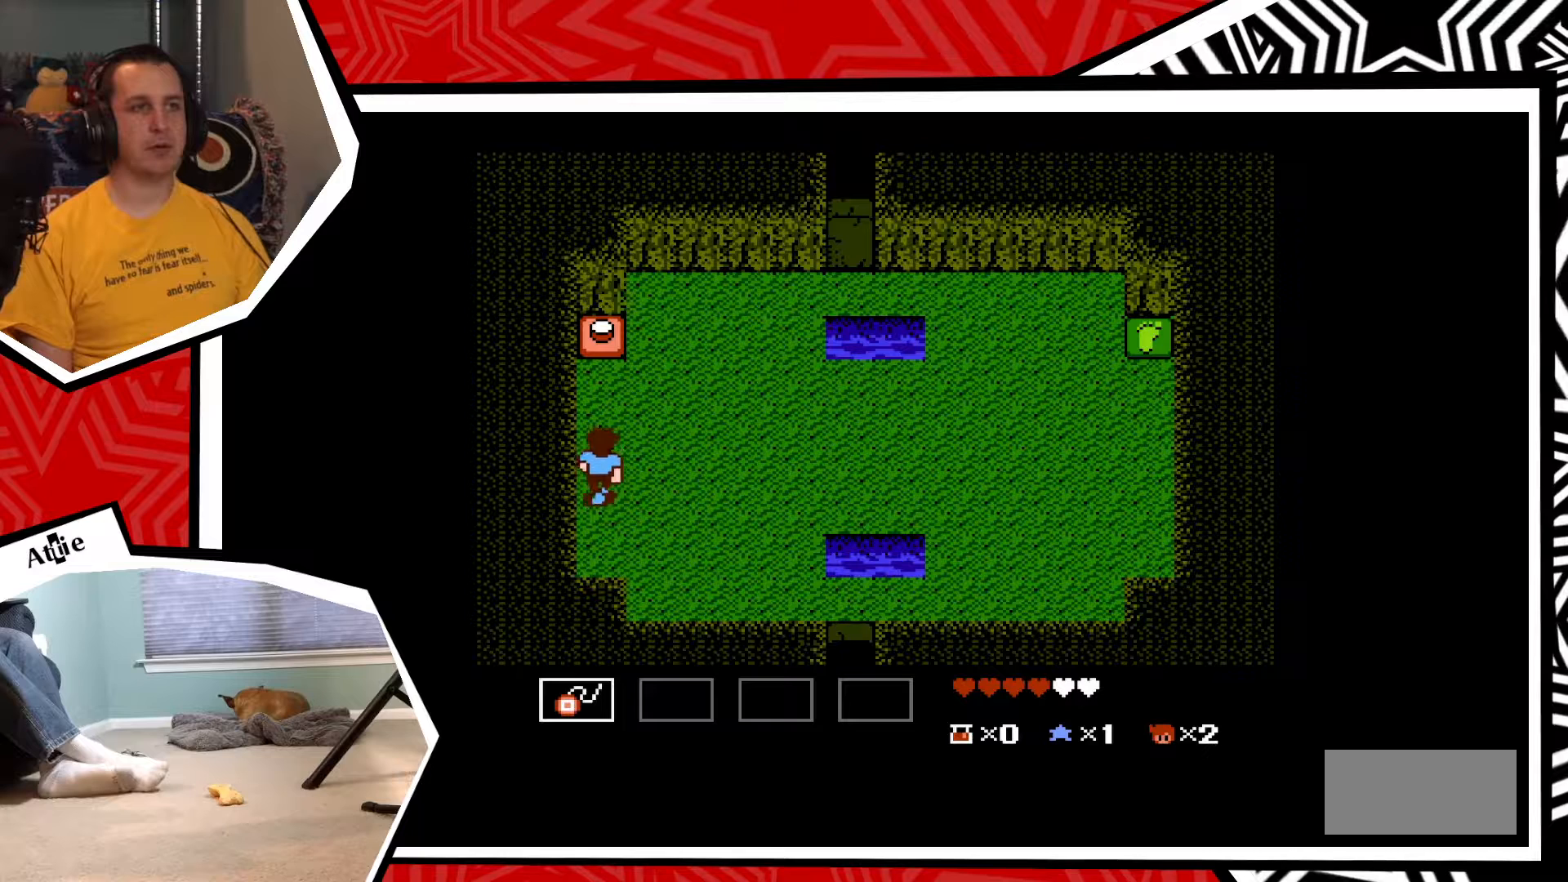
{"buttons": ["DPAD_UP"], "events": []}
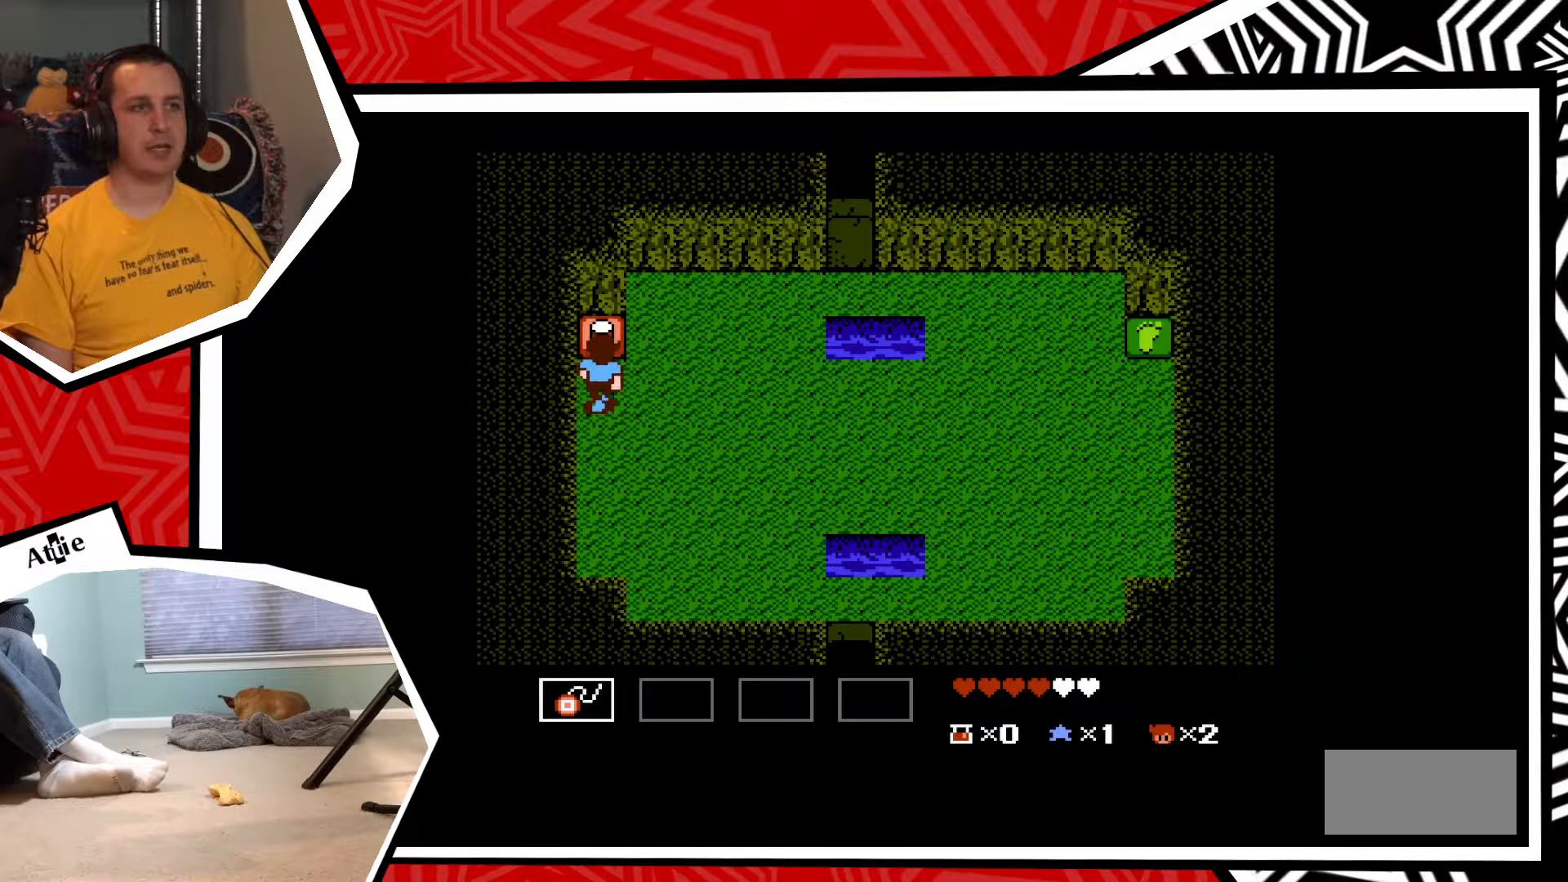
{"buttons": ["DPAD_UP"], "events": [[217, "B", "down"], [350, "B", "up"]]}
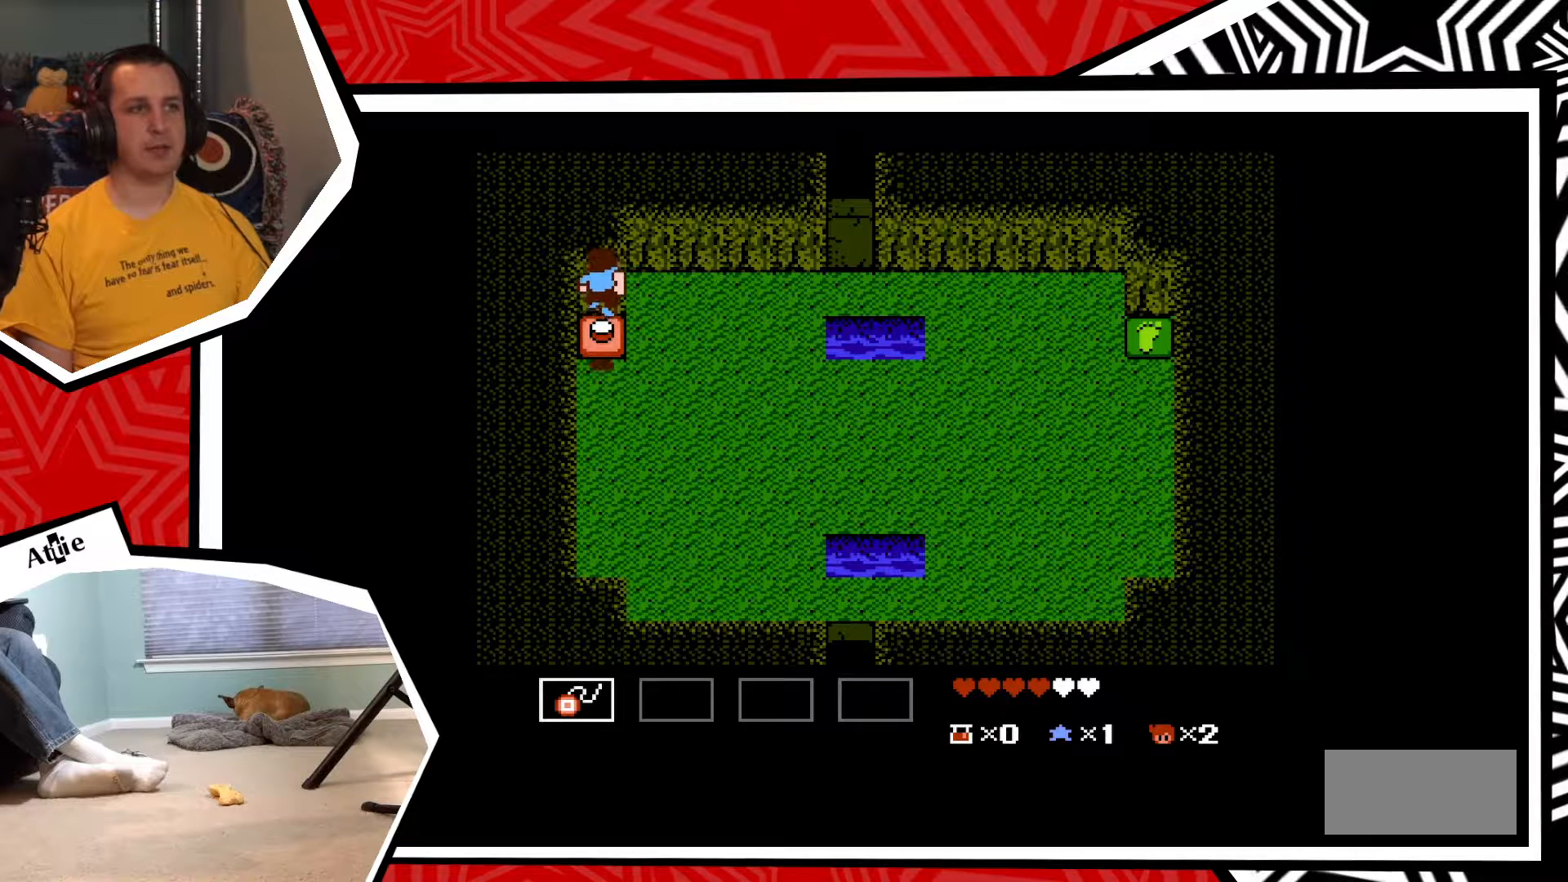
{"buttons": ["DPAD_DOWN"], "events": [[67, "DPAD_UP", "up"], [300, "DPAD_DOWN", "down"]]}
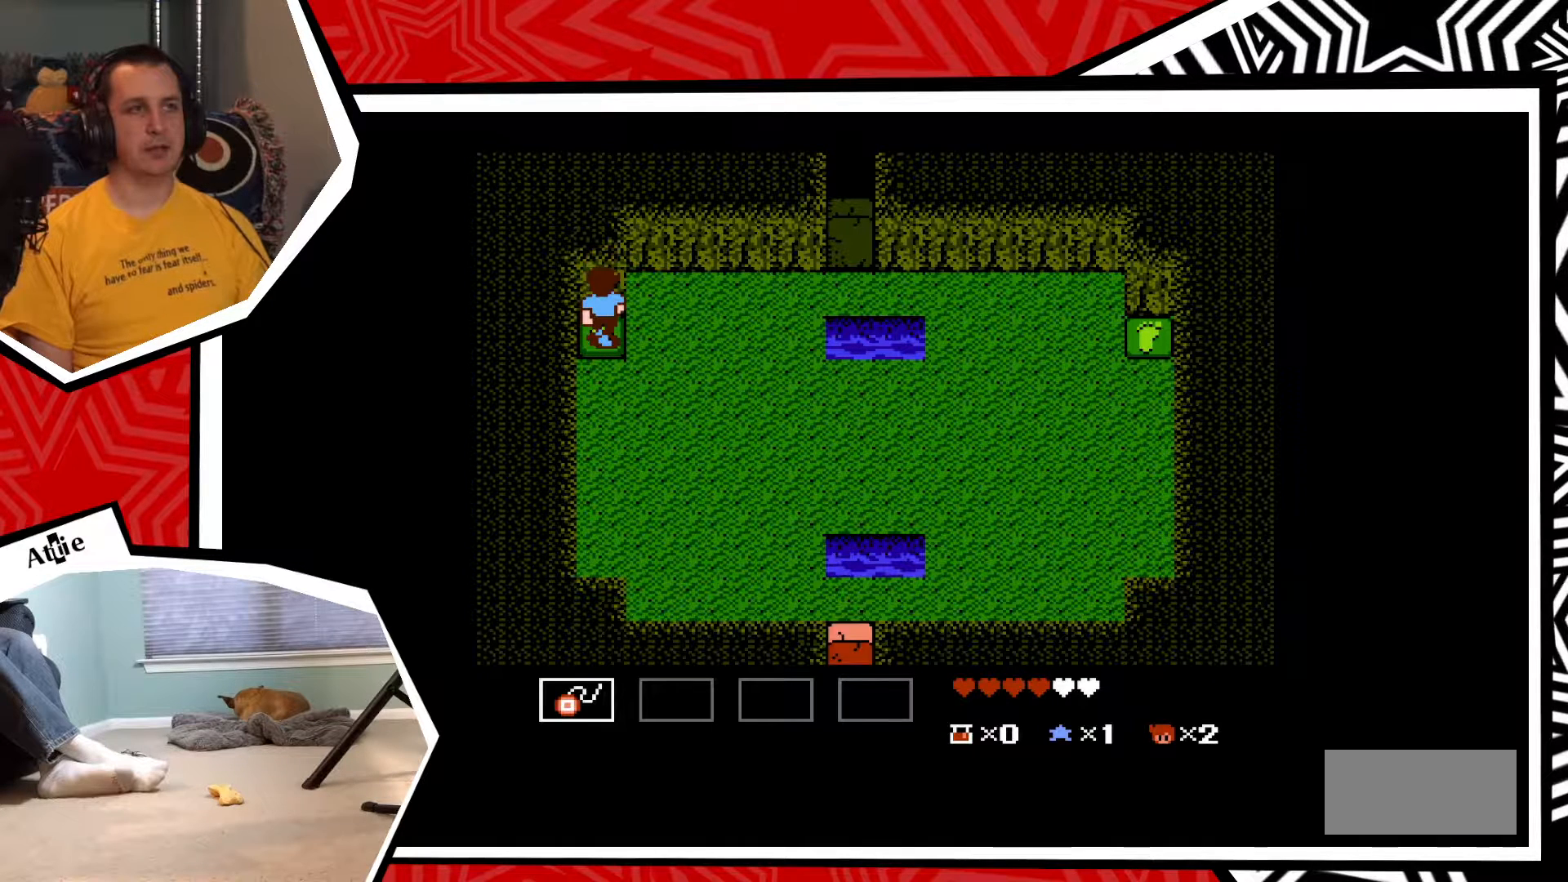
{"buttons": ["DPAD_DOWN"], "events": [[83, "B", "down"], [200, "B", "up"]]}
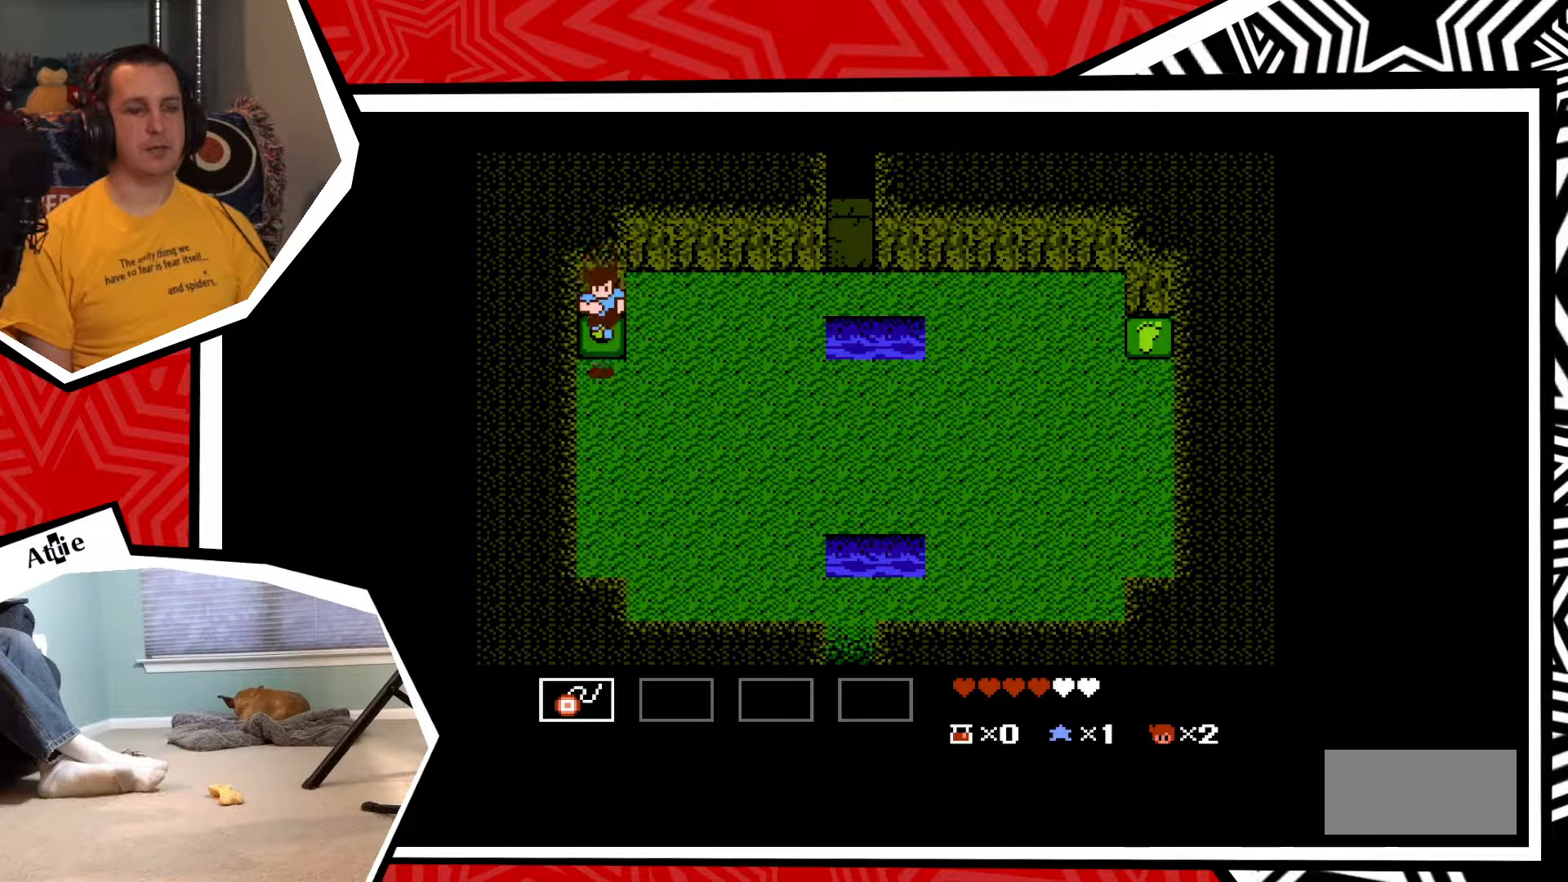
{"buttons": ["DPAD_DOWN"], "events": []}
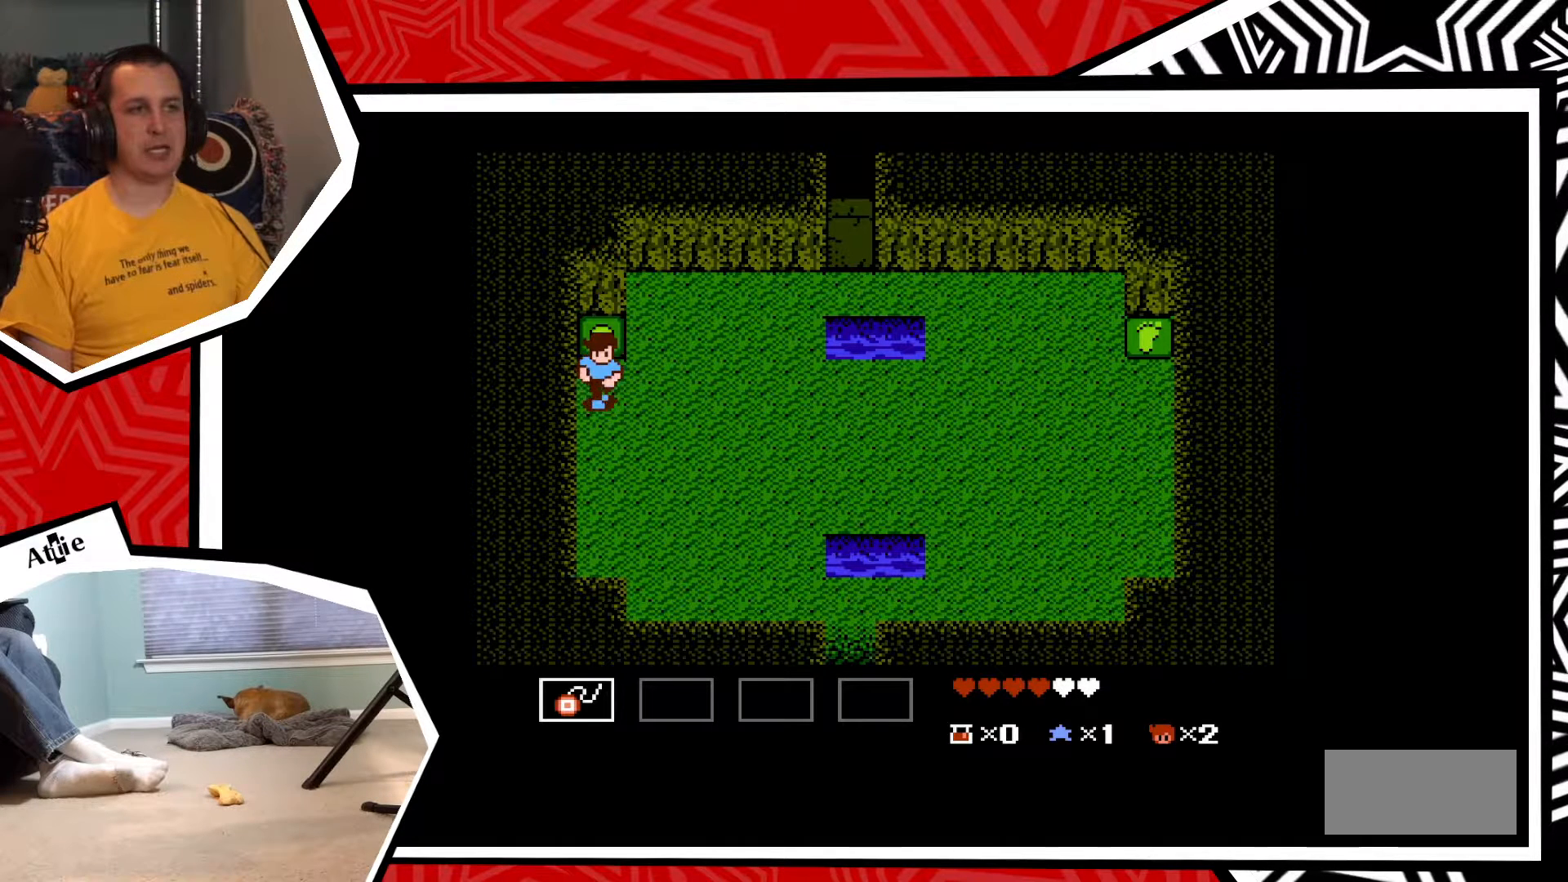
{"buttons": ["DPAD_DOWN"], "events": []}
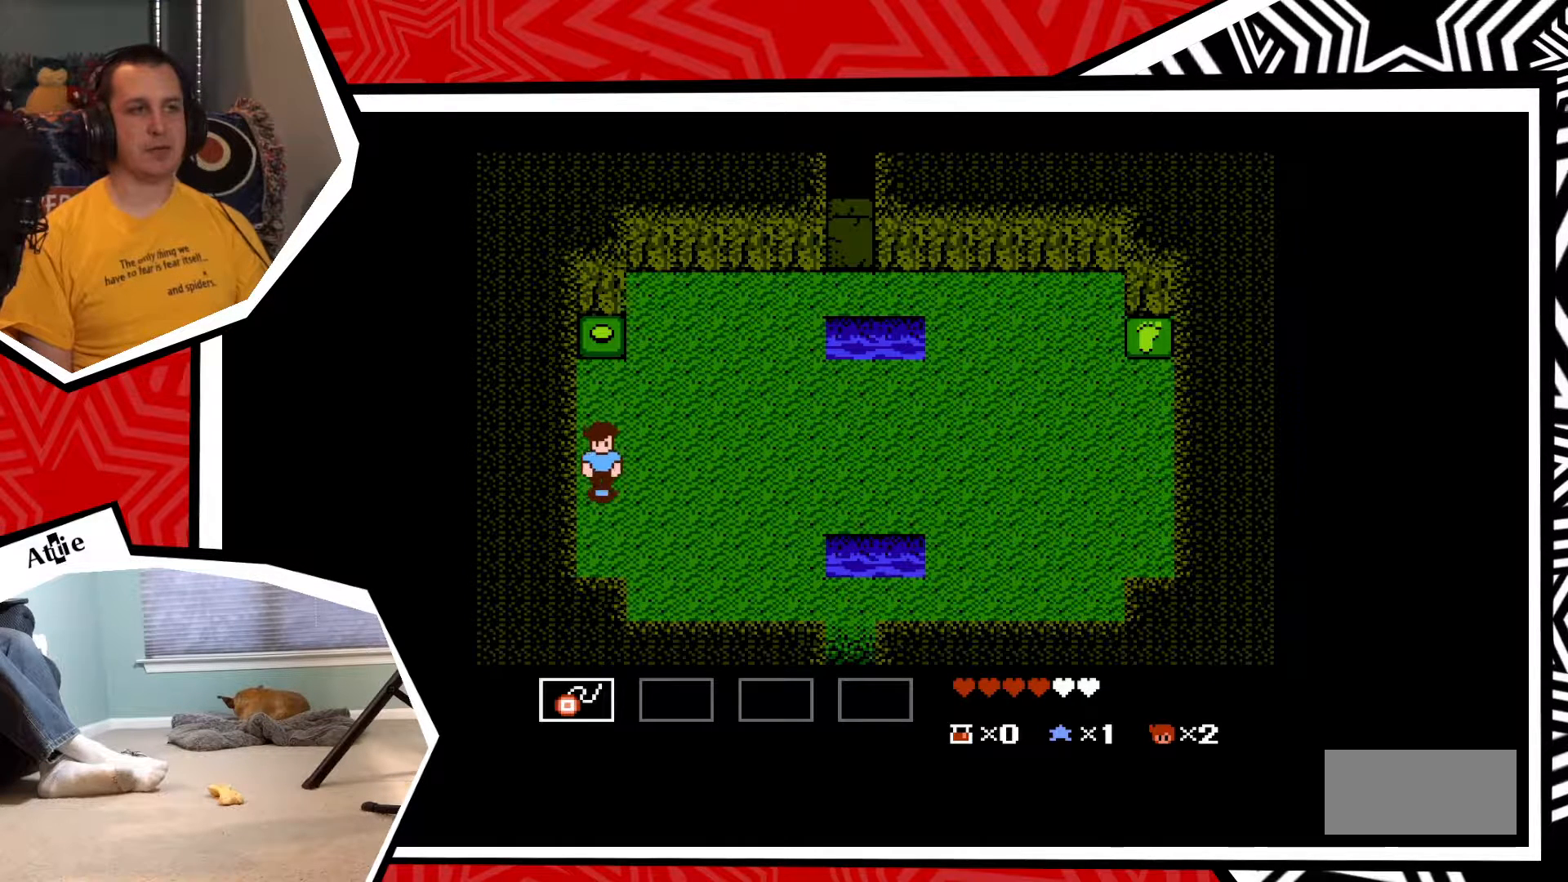
{"buttons": ["DPAD_RIGHT"], "events": [[333, "DPAD_DOWN", "up"], [333, "DPAD_RIGHT", "down"]]}
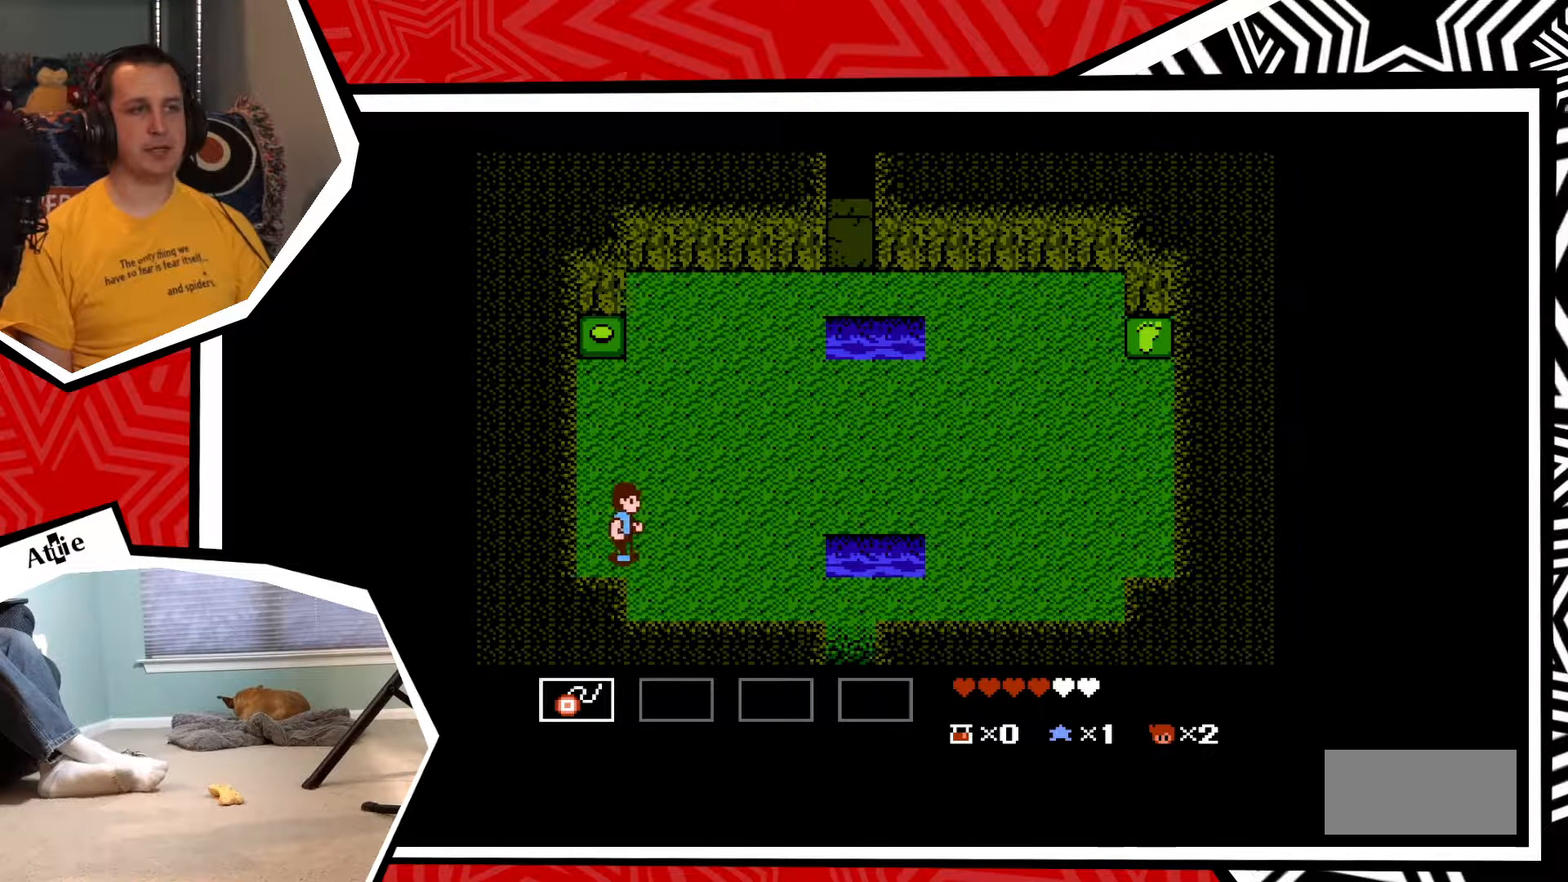
{"buttons": ["DPAD_RIGHT"], "events": []}
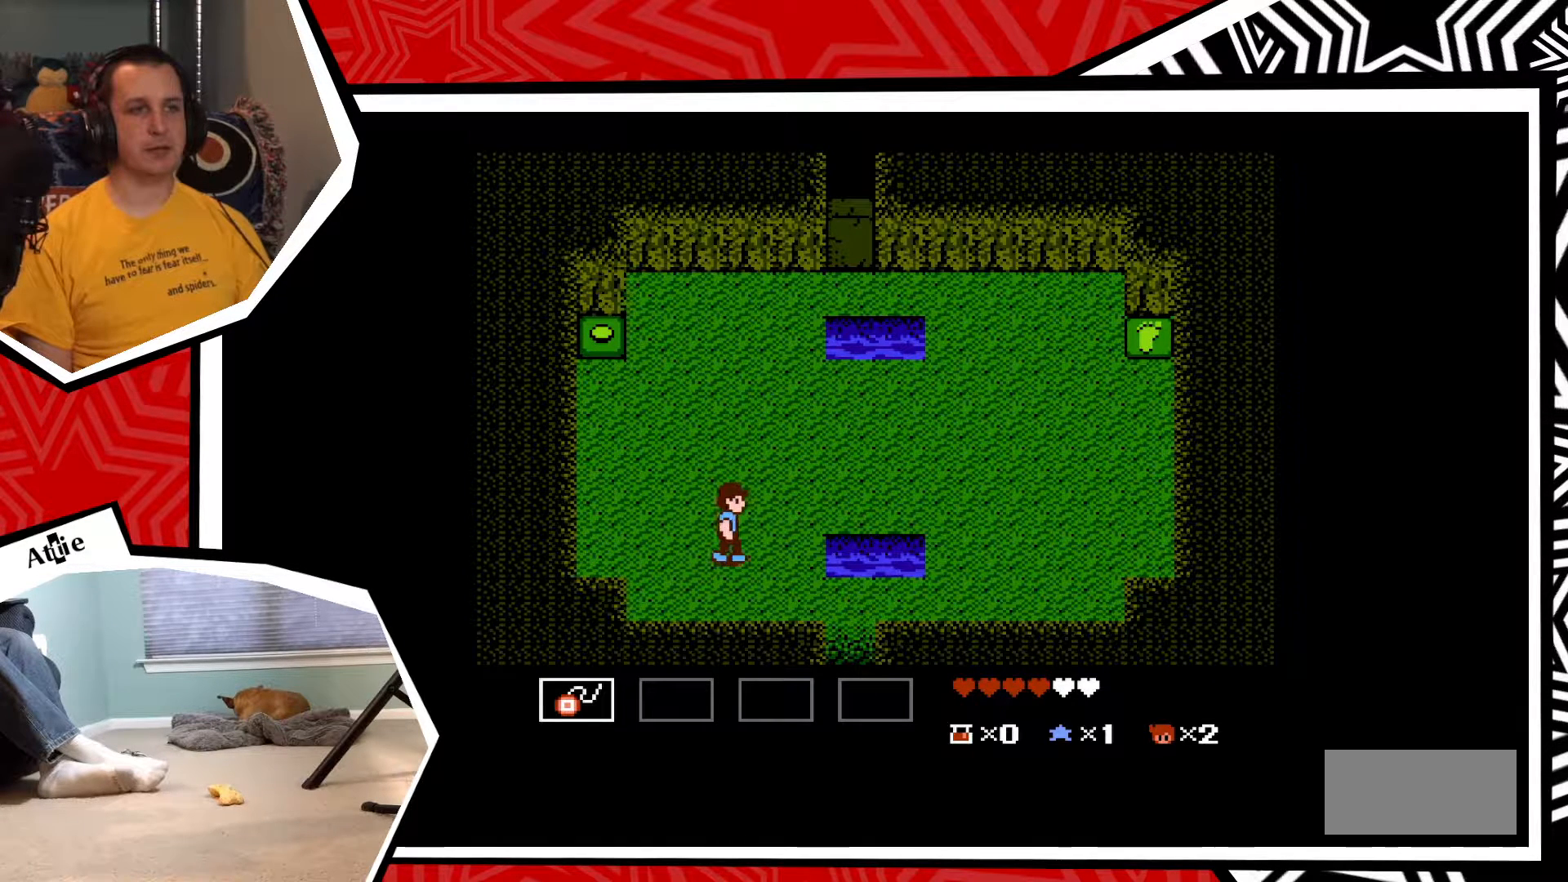
{"buttons": ["DPAD_DOWN"], "events": [[300, "DPAD_DOWN", "down"], [300, "DPAD_RIGHT", "up"]]}
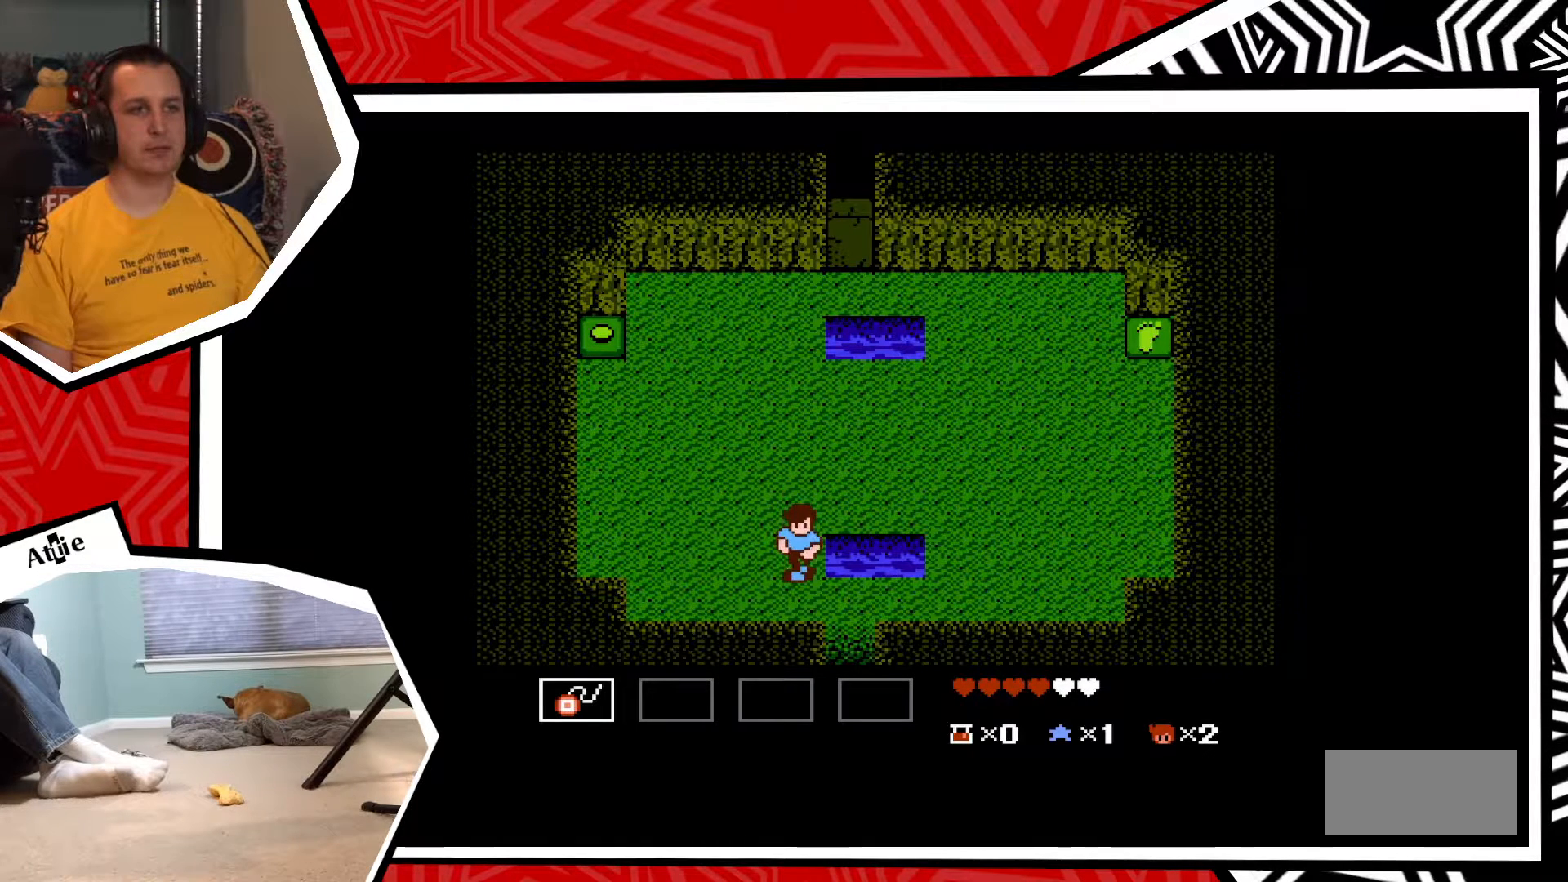
{"buttons": ["DPAD_RIGHT"], "events": [[267, "DPAD_DOWN", "up"], [267, "DPAD_RIGHT", "down"]]}
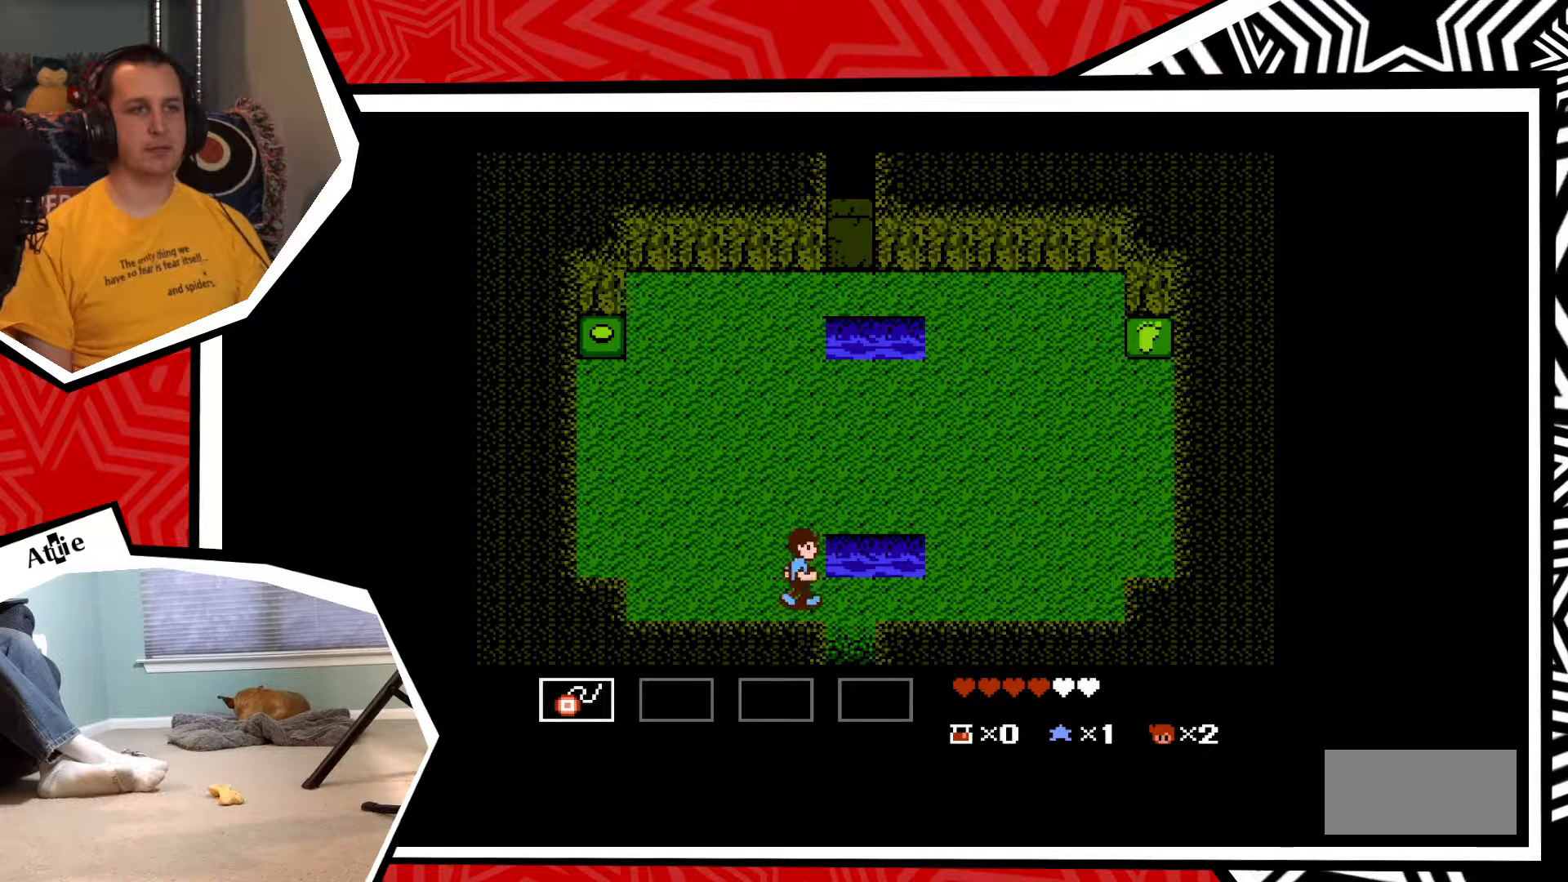
{"buttons": [], "events": [[100, "DPAD_RIGHT", "up"], [267, "DPAD_RIGHT", "down"], [483, "DPAD_RIGHT", "up"]]}
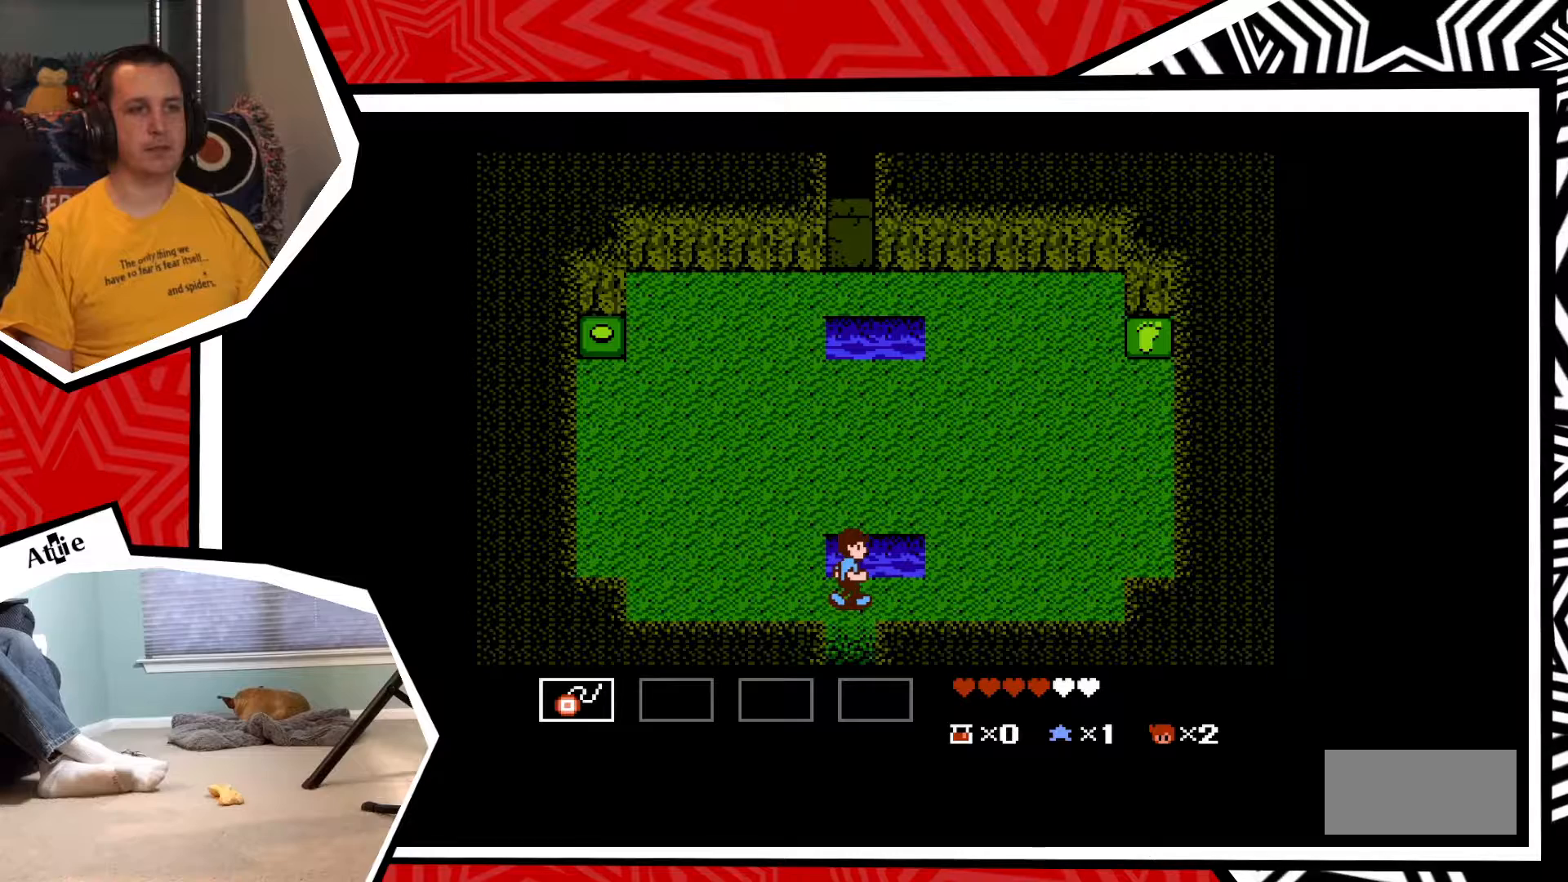
{"buttons": ["DPAD_DOWN"], "events": [[167, "DPAD_DOWN", "down"]]}
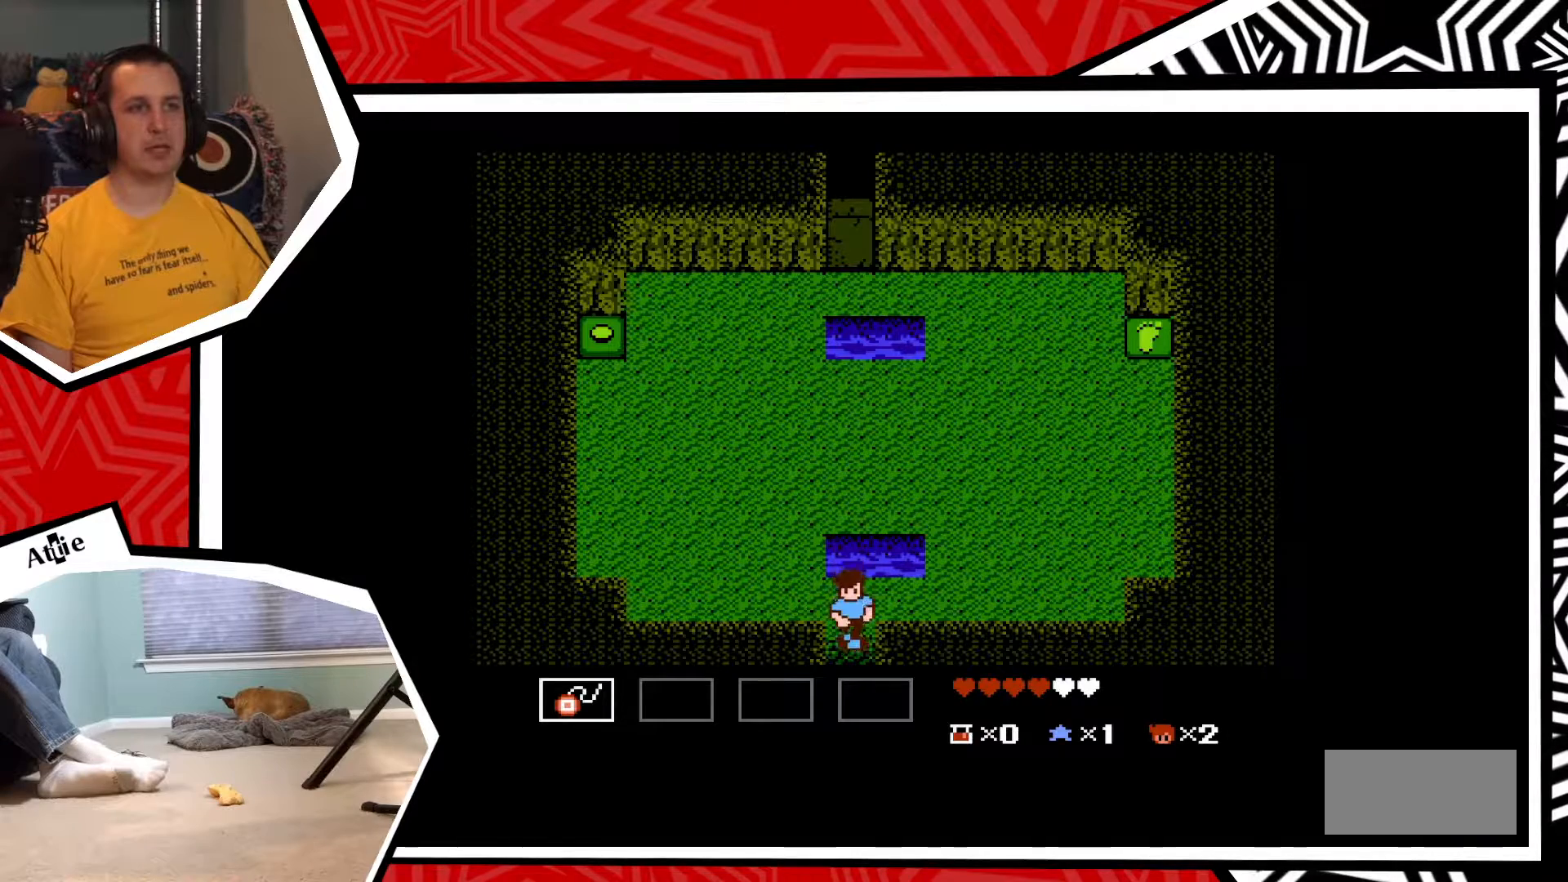
{"buttons": ["DPAD_DOWN"], "events": []}
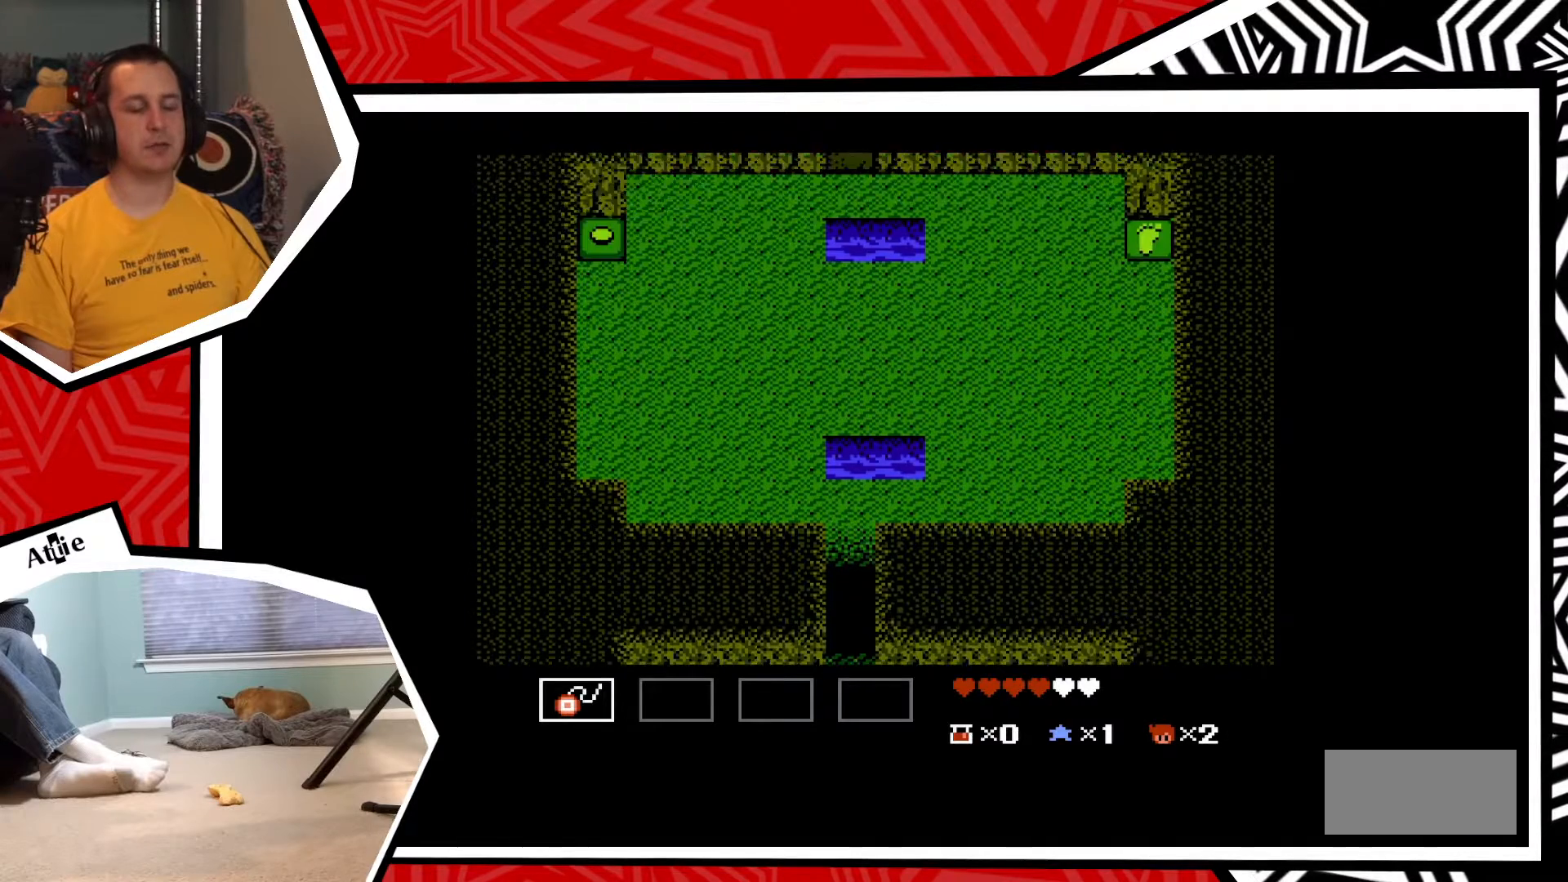
{"buttons": [], "events": [[300, "DPAD_DOWN", "up"]]}
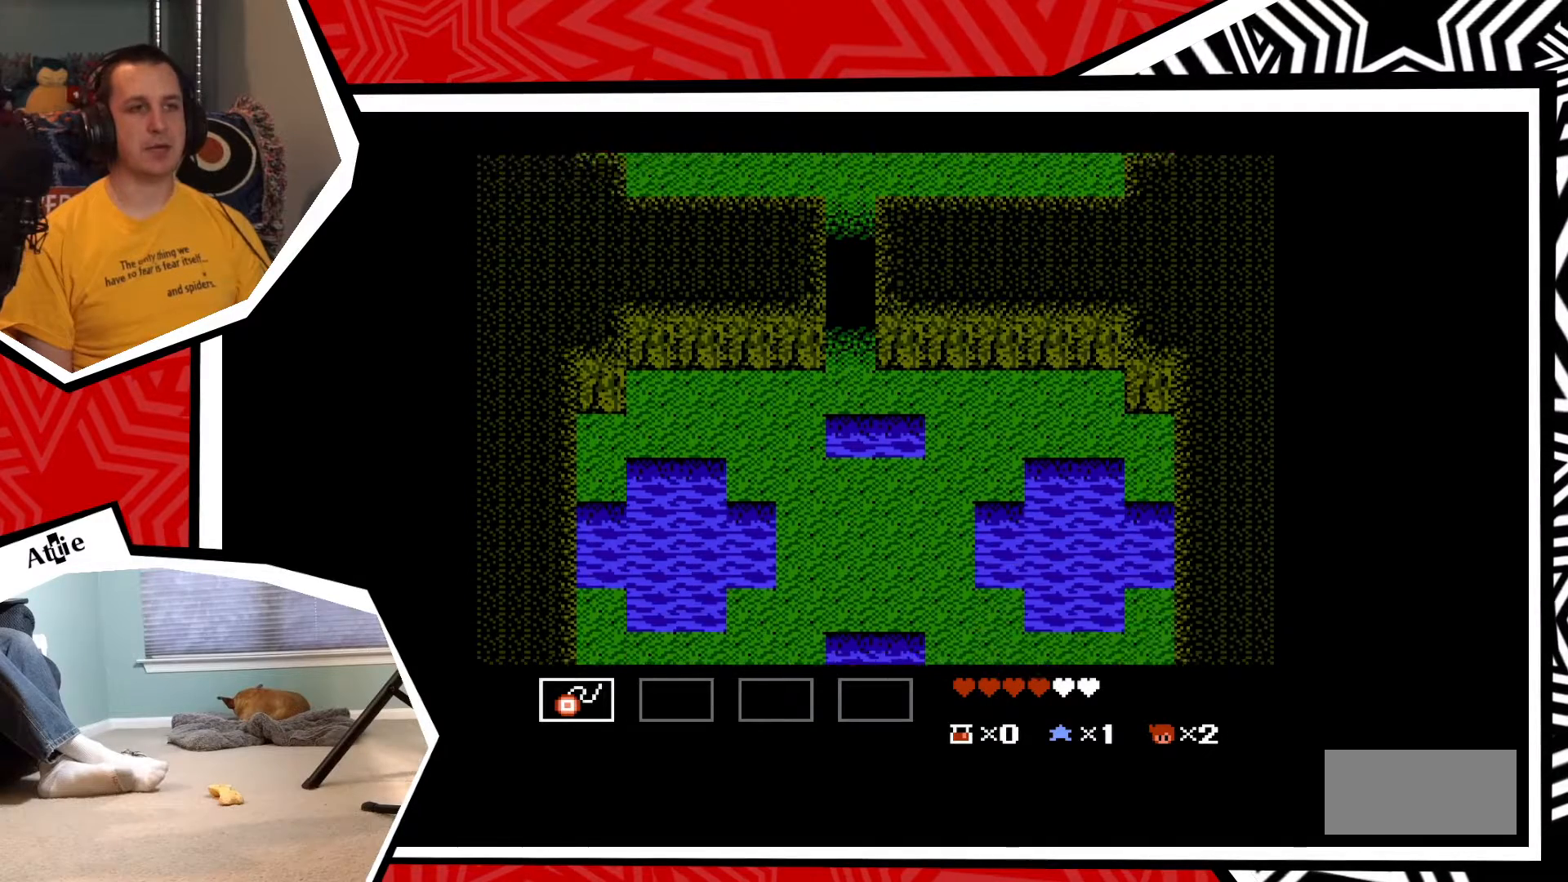
{"buttons": [], "events": []}
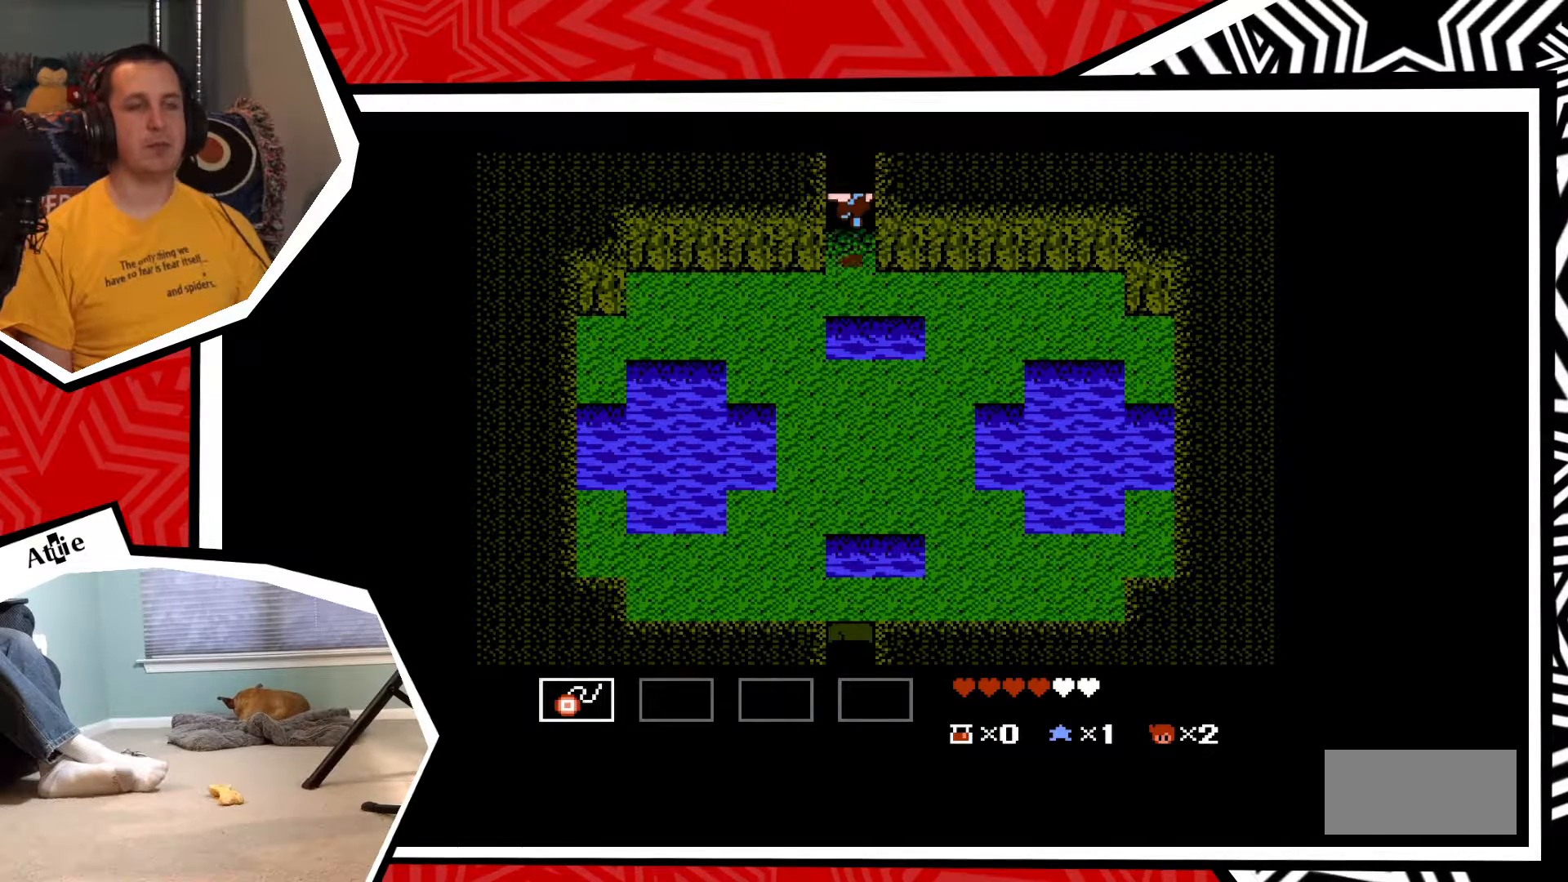
{"buttons": [], "events": []}
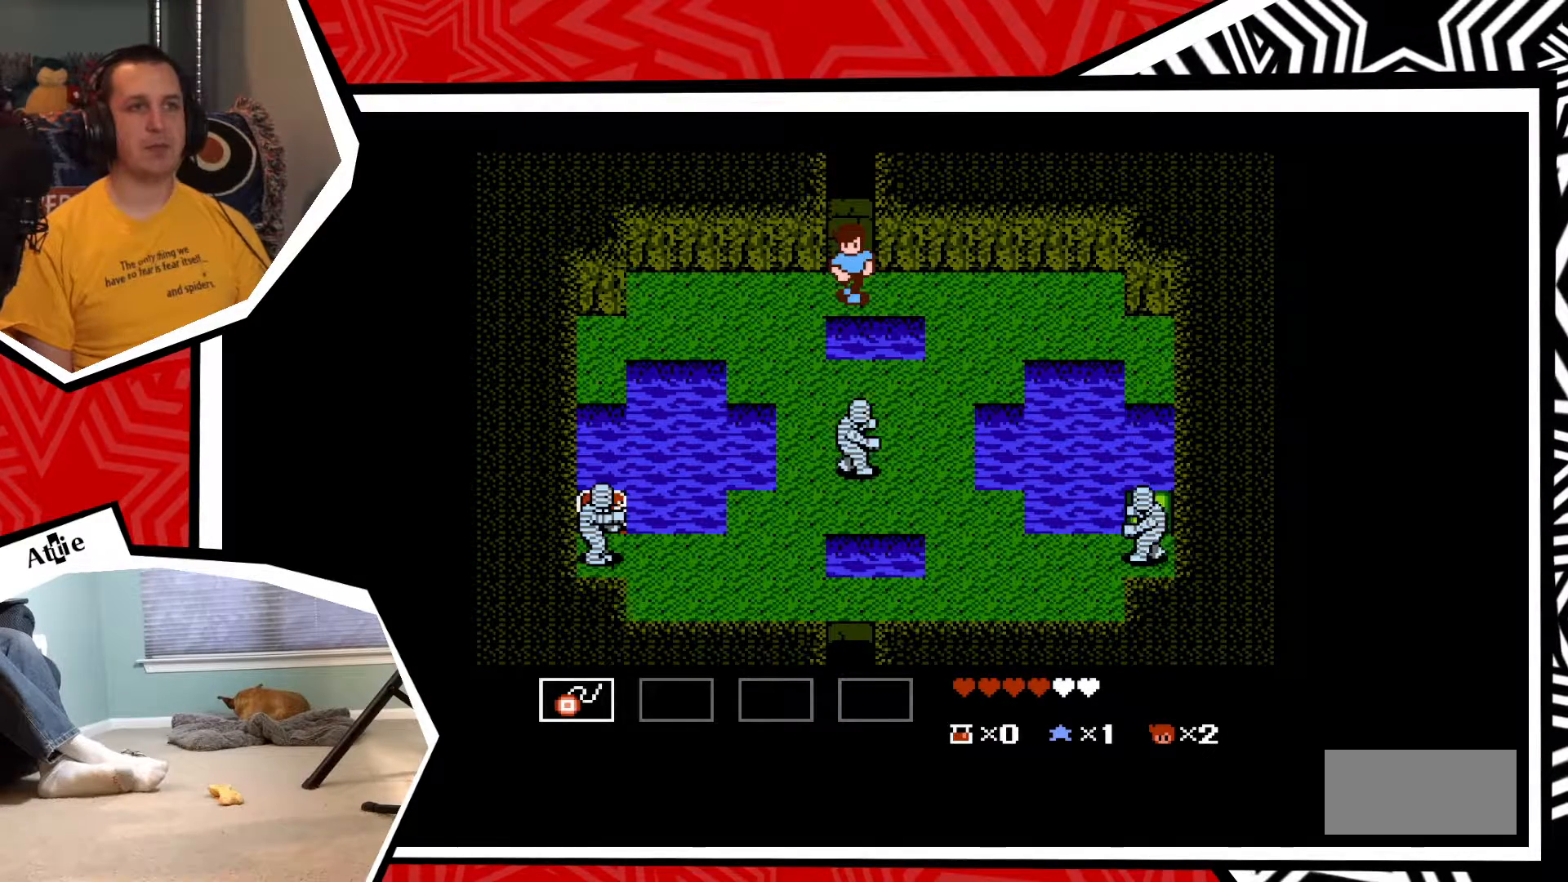
{"buttons": ["DPAD_RIGHT"], "events": [[67, "DPAD_RIGHT", "down"]]}
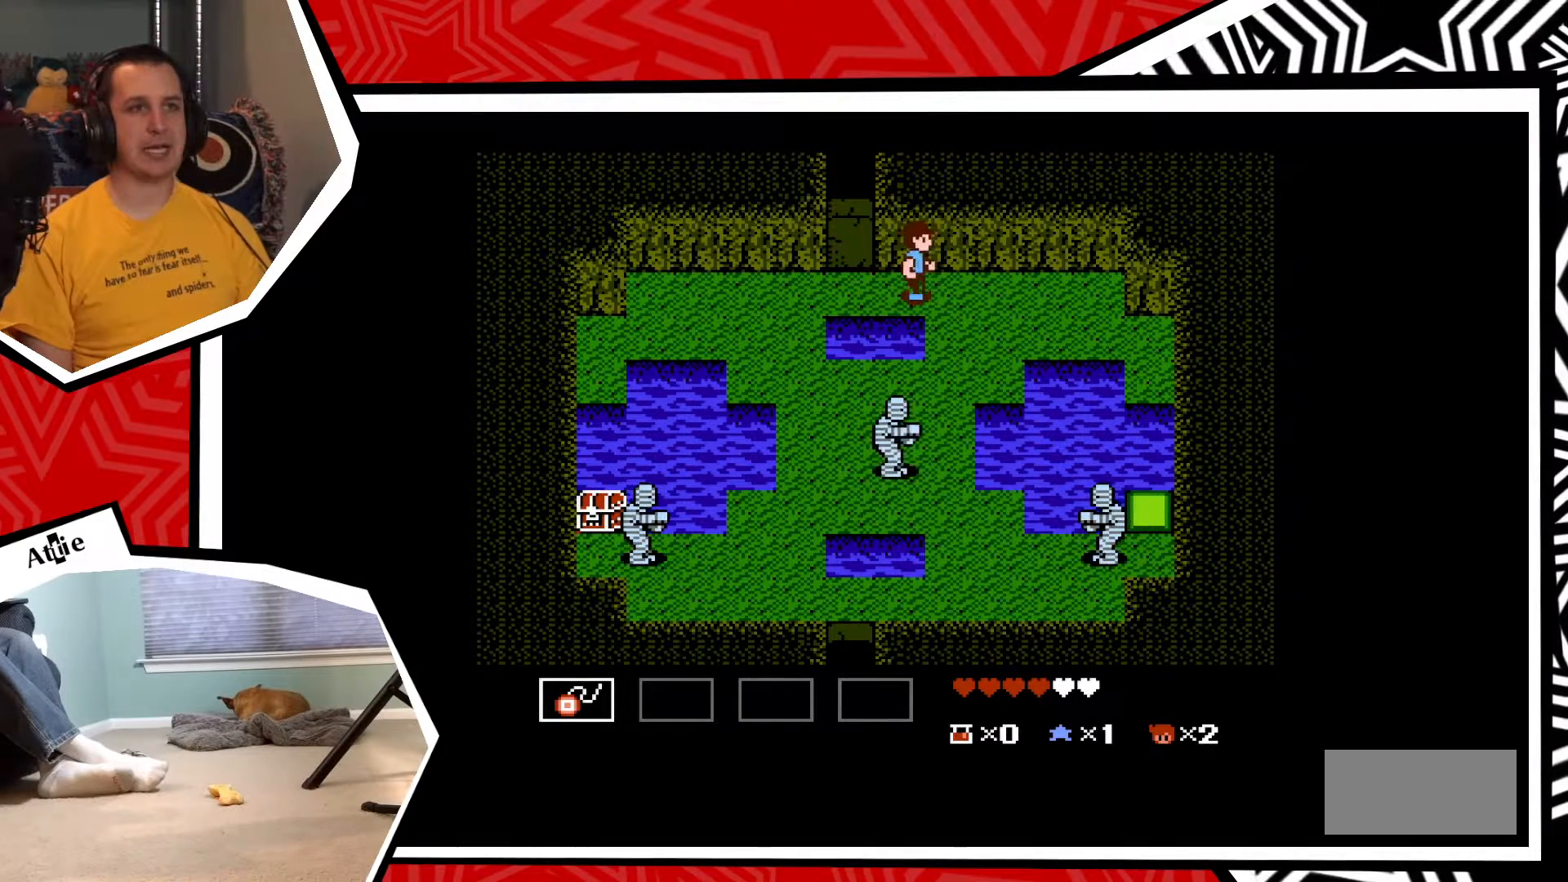
{"buttons": [], "events": [[33, "DPAD_RIGHT", "up"], [250, "DPAD_DOWN", "down"], [433, "DPAD_DOWN", "up"]]}
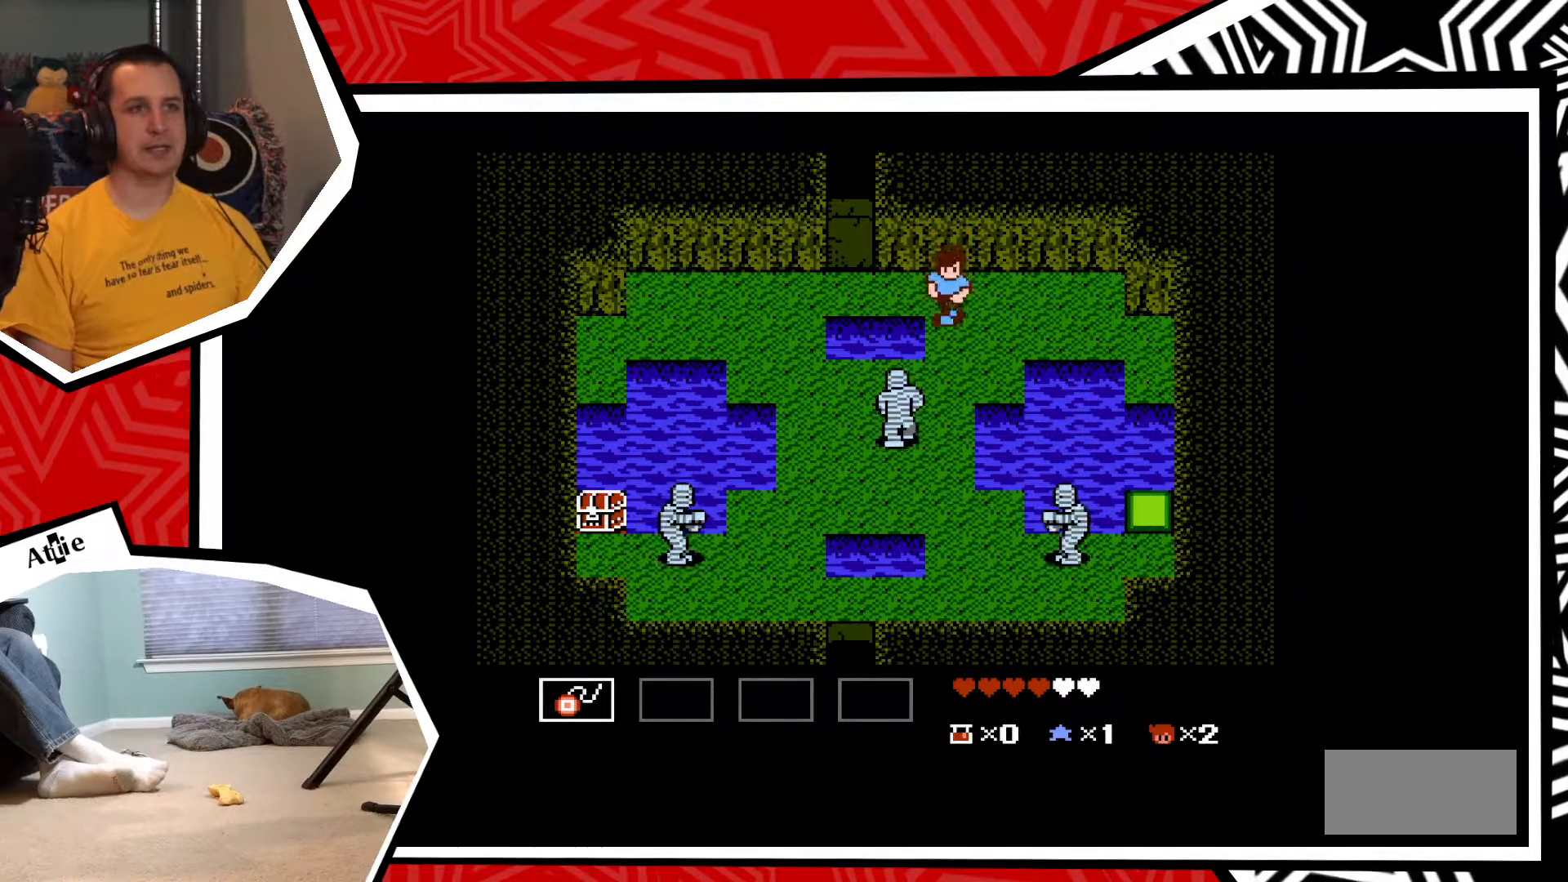
{"buttons": [], "events": []}
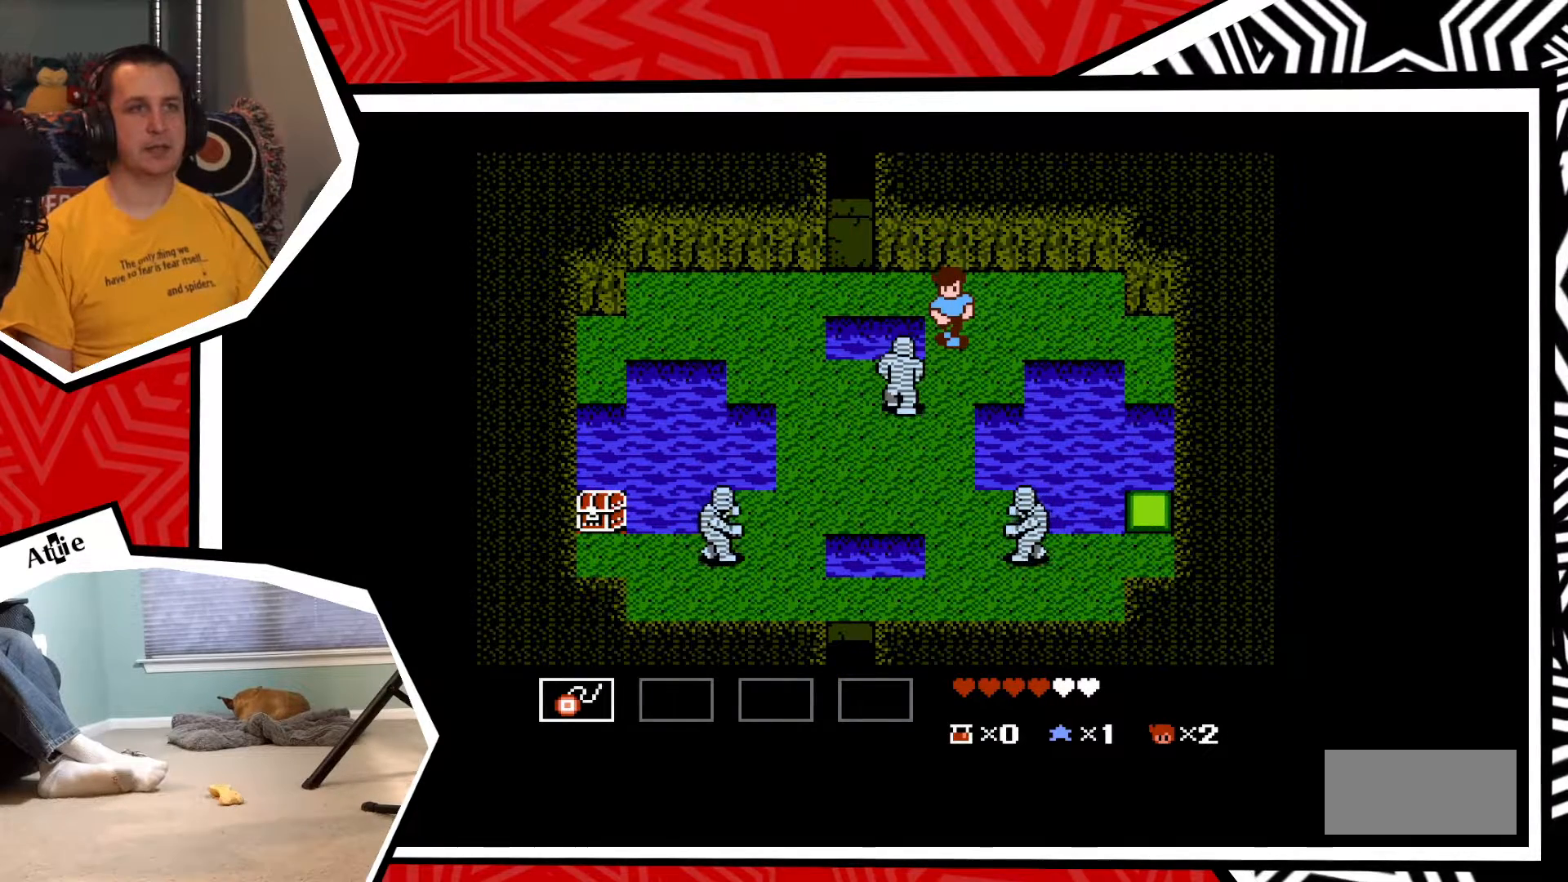
{"buttons": [], "events": [[133, "Y", "down"], [233, "Y", "up"], [300, "Y", "down"], [350, "Y", "up"], [417, "Y", "down"], [500, "Y", "up"]]}
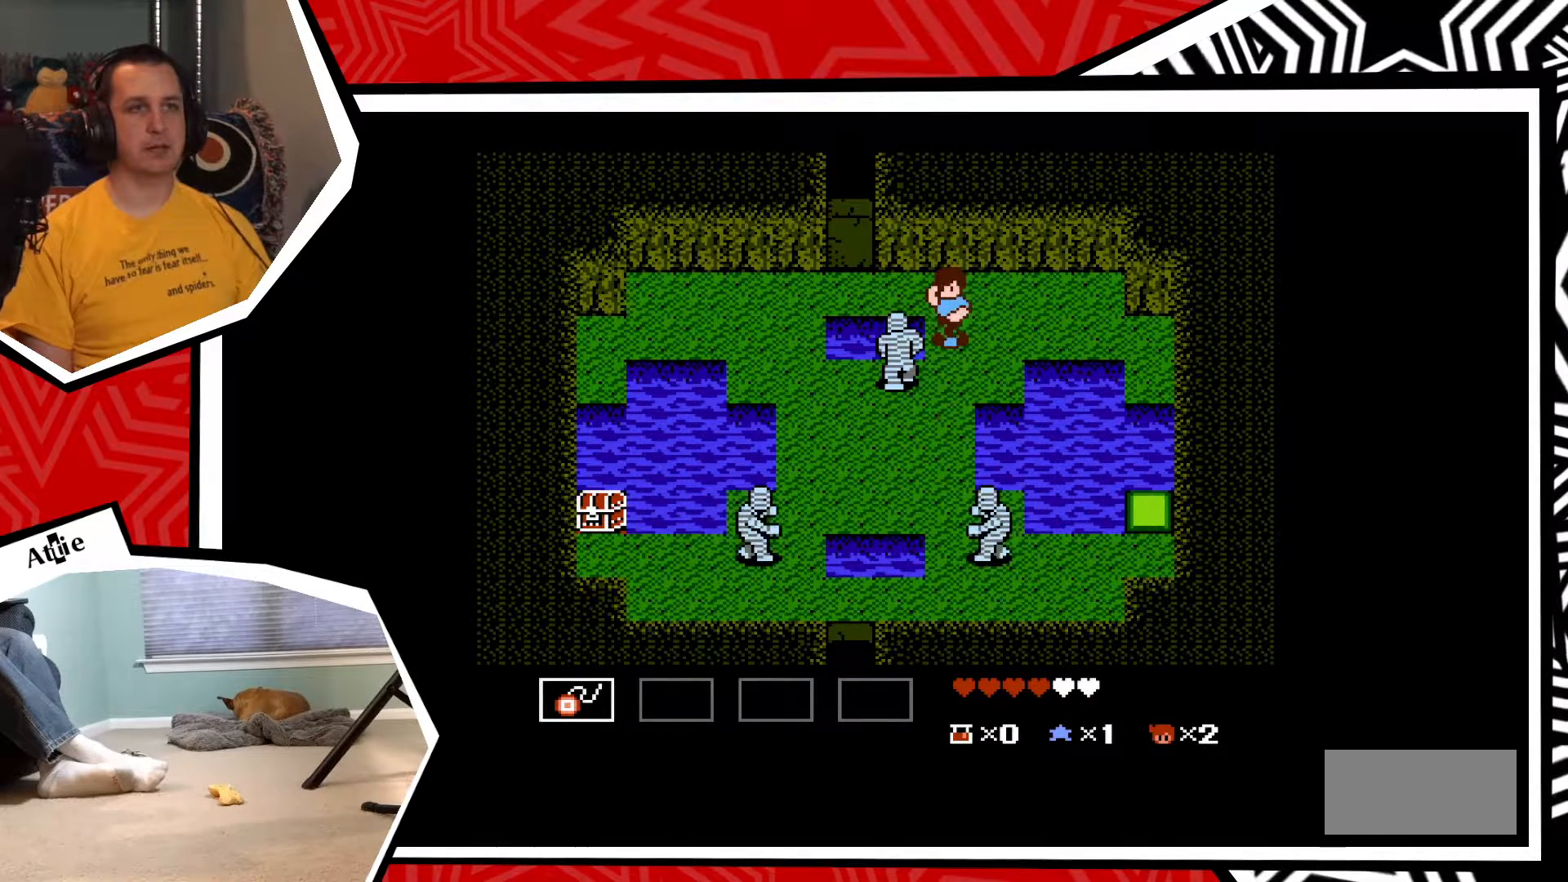
{"buttons": ["Y"], "events": [[67, "Y", "down"], [133, "Y", "up"], [500, "Y", "down"]]}
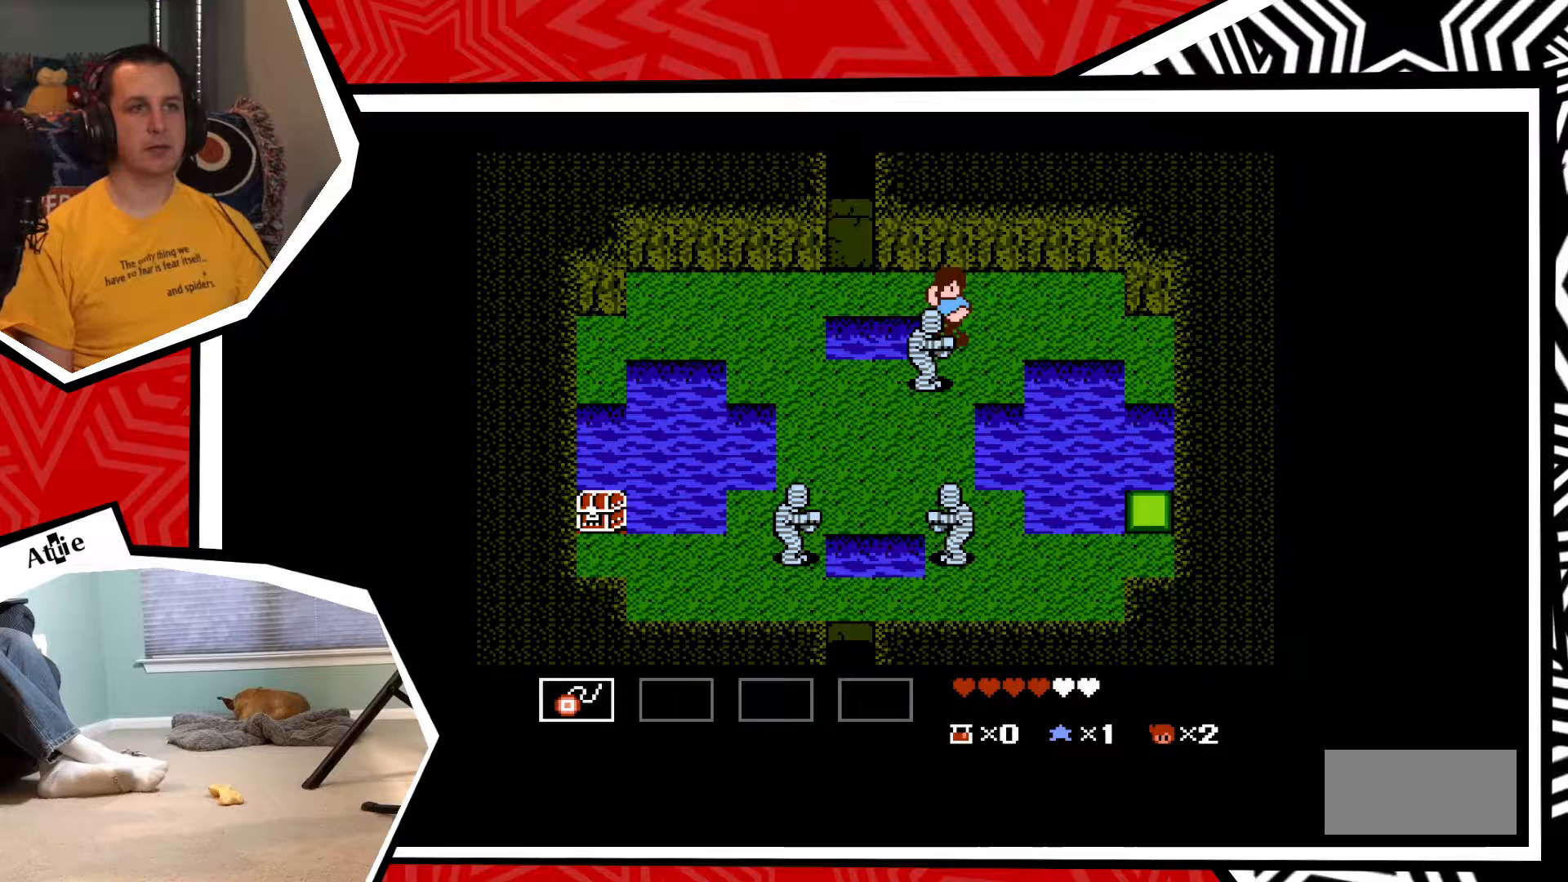
{"buttons": ["DPAD_UP"], "events": [[67, "Y", "up"], [250, "DPAD_UP", "down"]]}
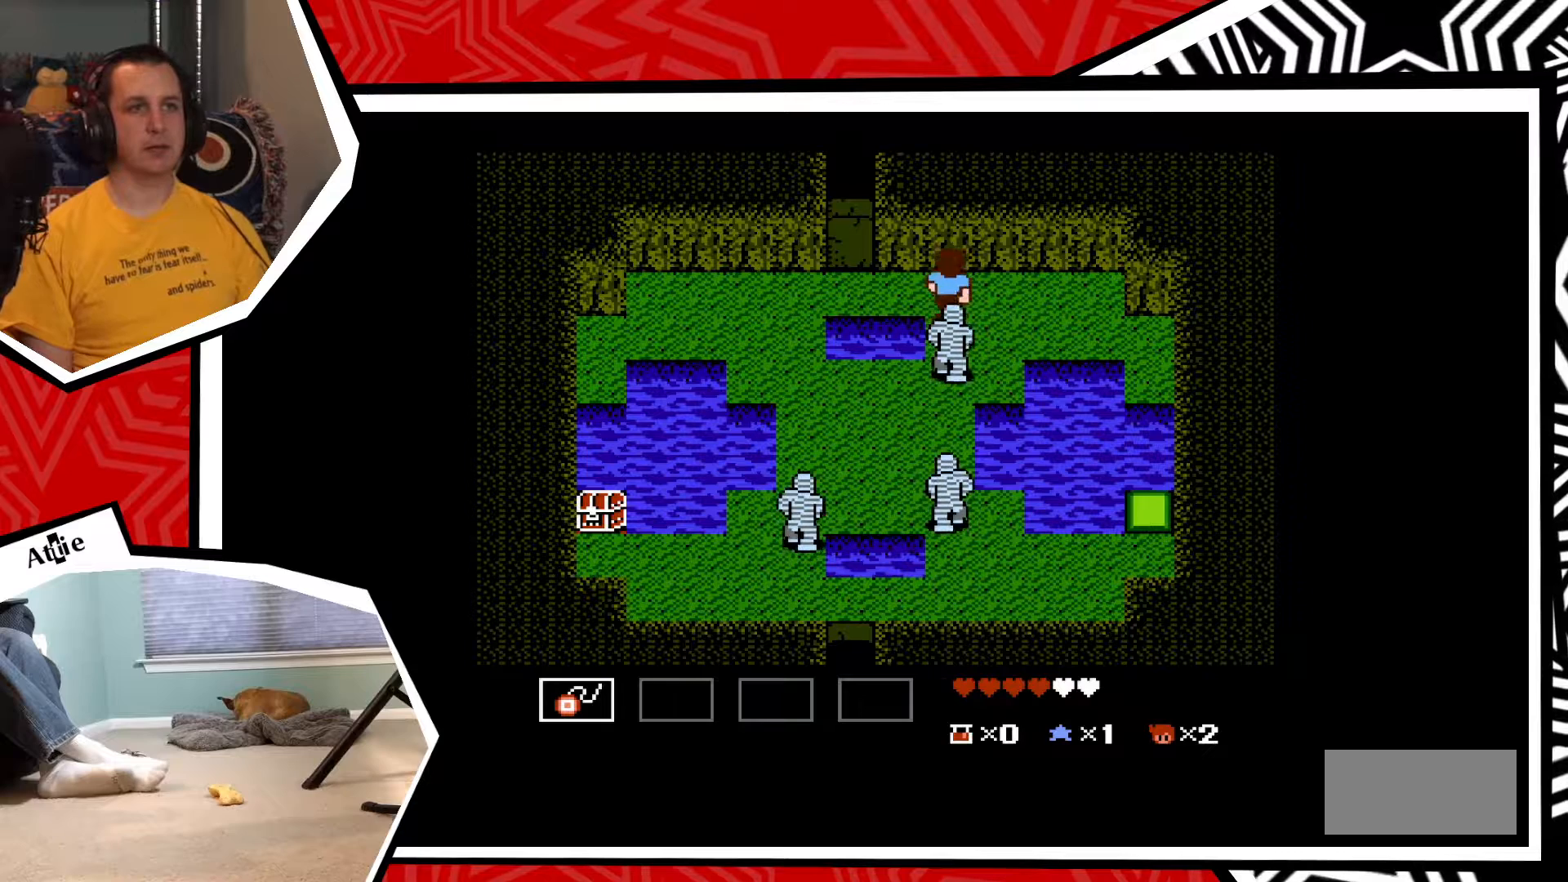
{"buttons": ["DPAD_LEFT"], "events": [[150, "DPAD_LEFT", "down"], [167, "DPAD_UP", "up"]]}
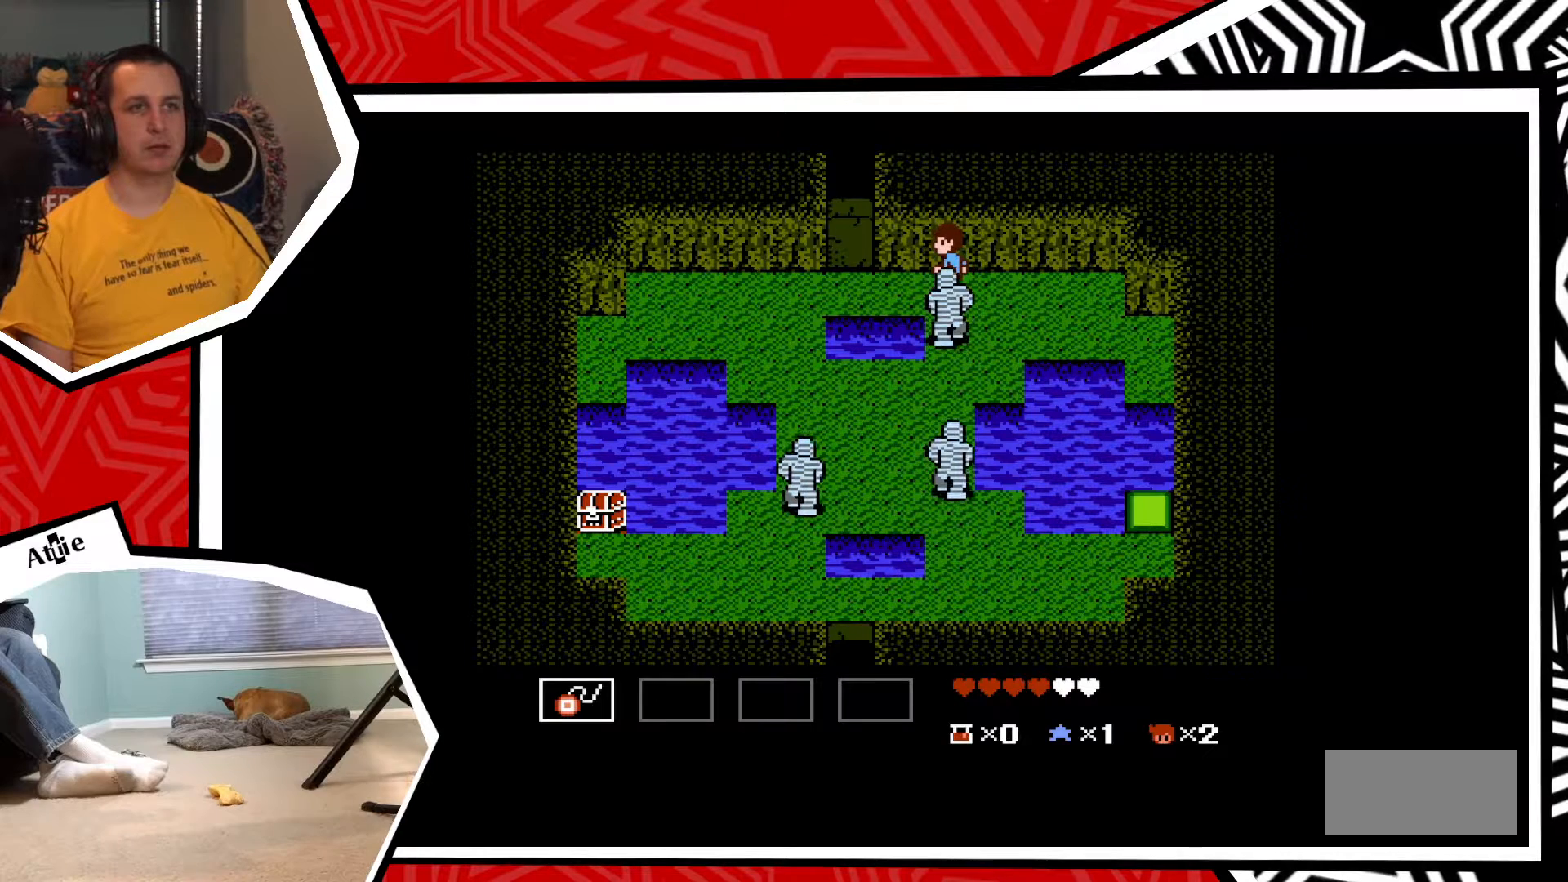
{"buttons": ["DPAD_LEFT"], "events": []}
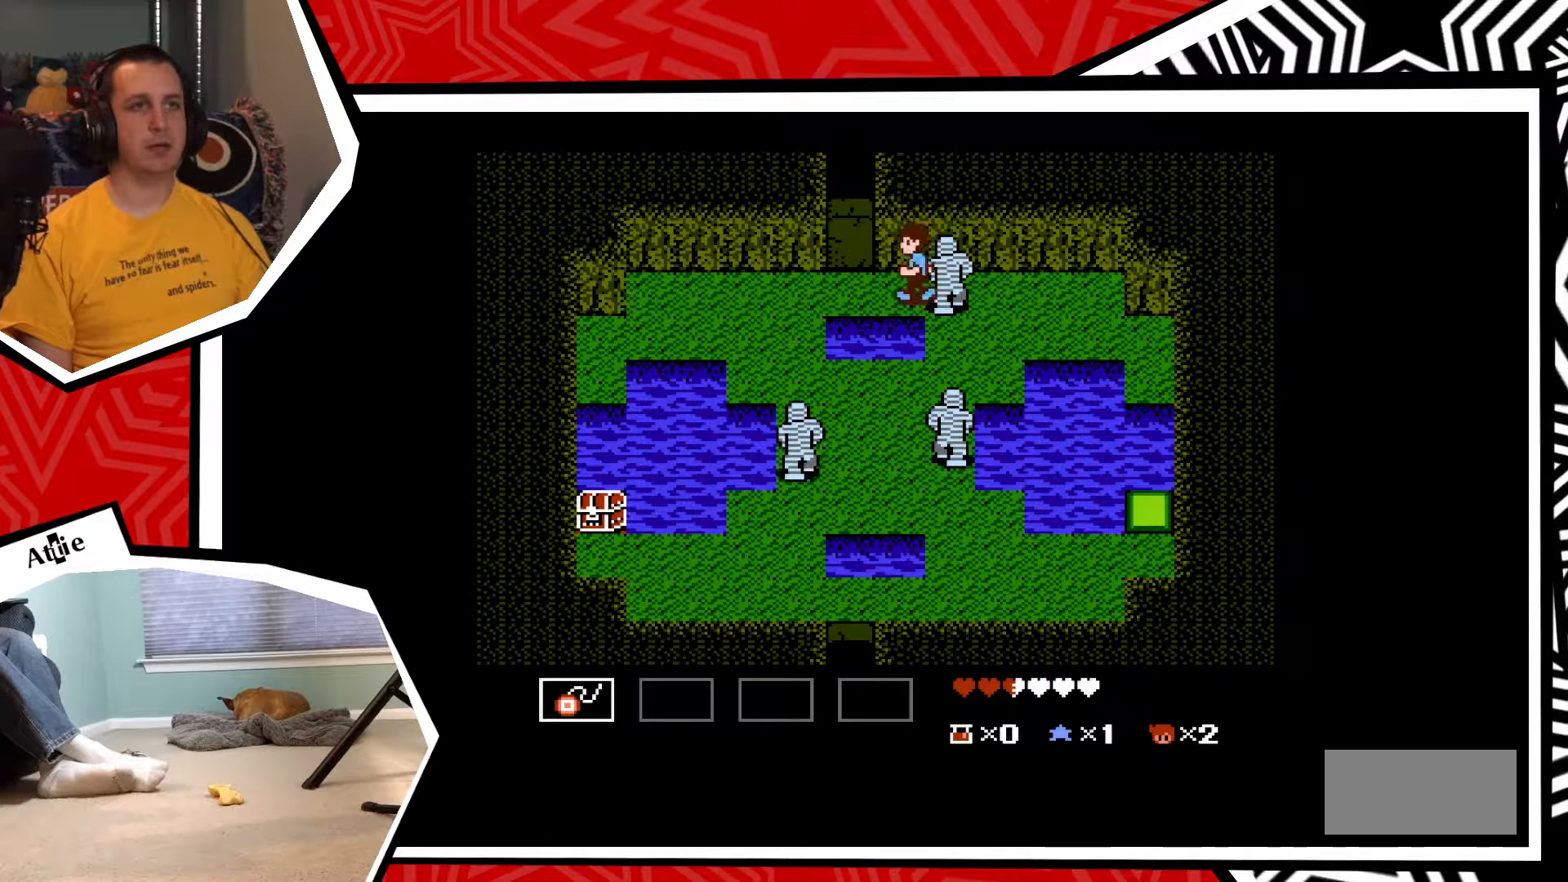
{"buttons": ["DPAD_LEFT"], "events": []}